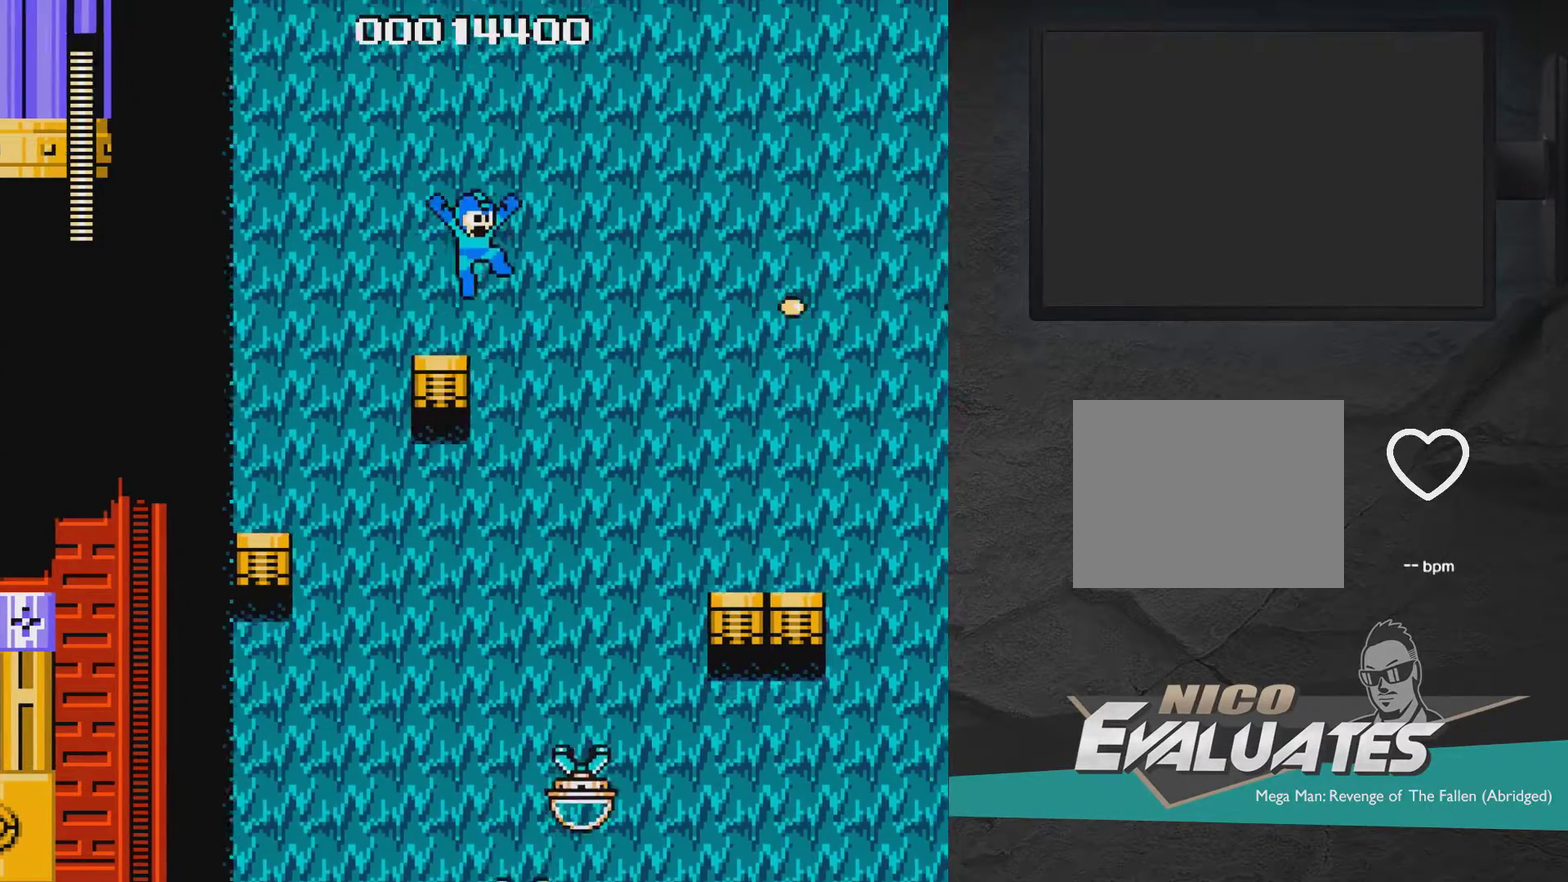
Gameplay with a controller (Xbox layout); each line is a JSON object with the inputs held at the frame after it (dt_ms = milliseconds from this image to that frame). "events" lists button and stick changes between this image and that frame as [ms after this image, input, new state], when the widget could be followed in between. Not read: L2 L3 R2 R3 left_stick.
{"dt_ms": 900, "buttons": ["DPAD_RIGHT"], "right_stick": "center", "events": [[700, "A", "up"], [767, "X", "down"], [867, "X", "up"]]}
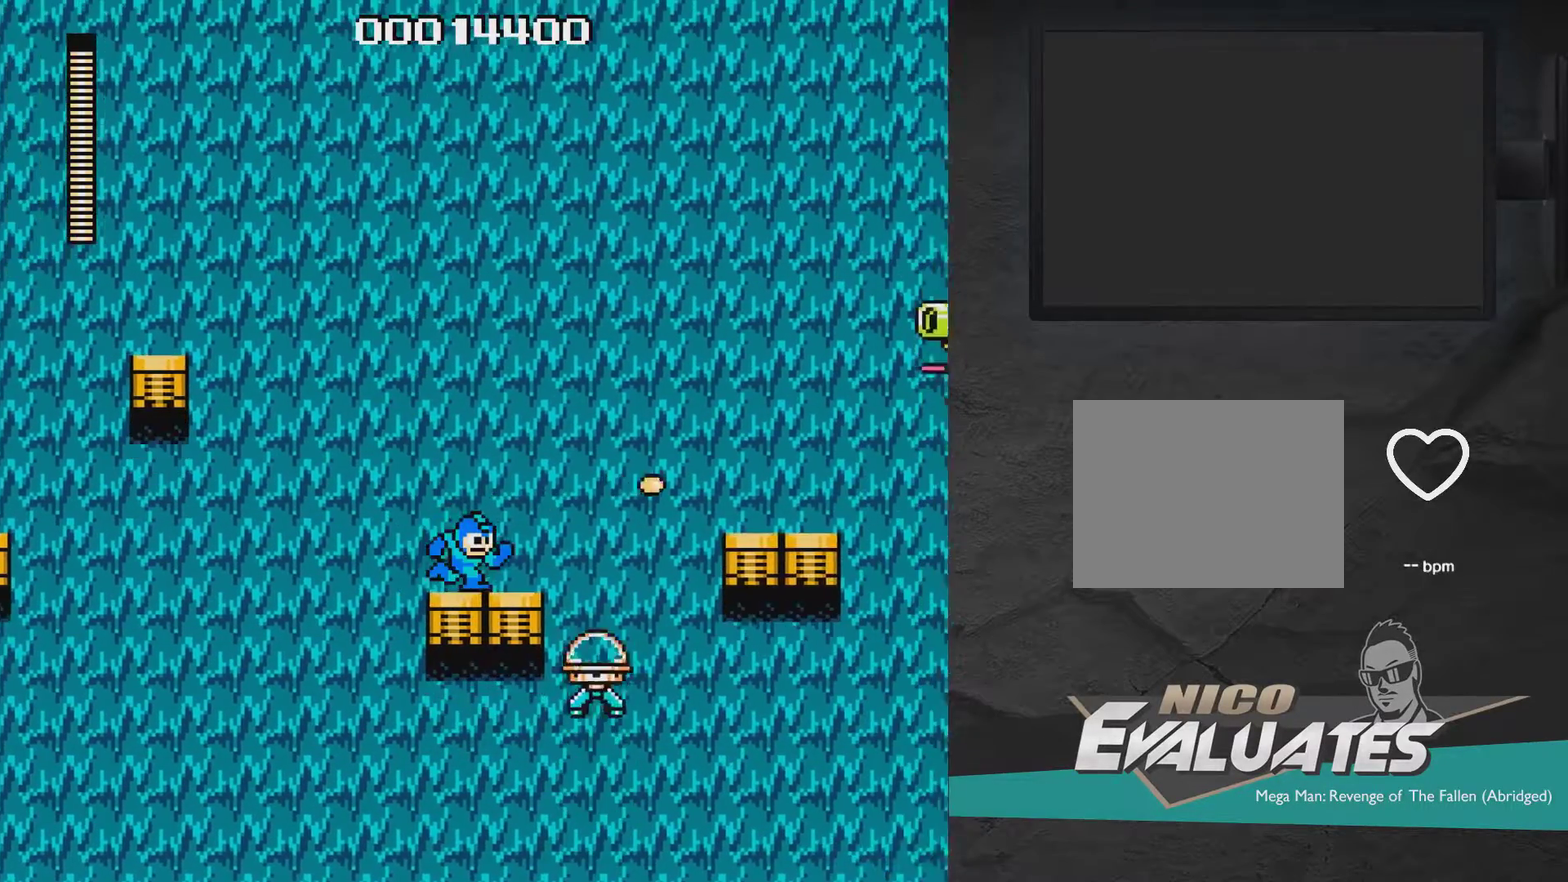
{"dt_ms": 300, "buttons": [], "right_stick": "center", "events": [[167, "DPAD_RIGHT", "up"]]}
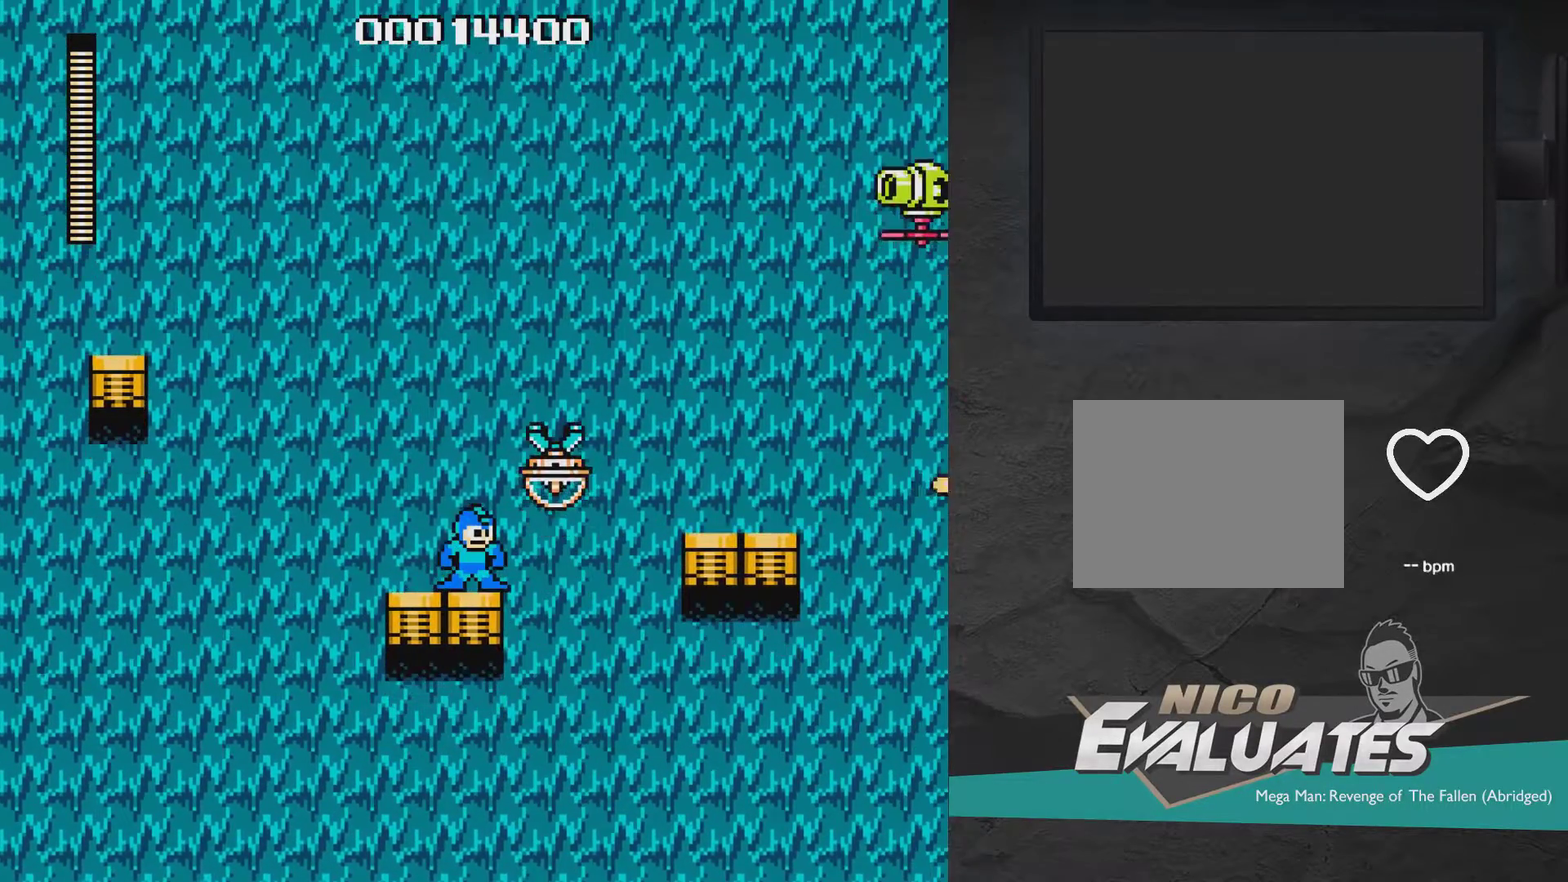
{"dt_ms": 500, "buttons": ["A"], "right_stick": "center", "events": [[417, "A", "down"]]}
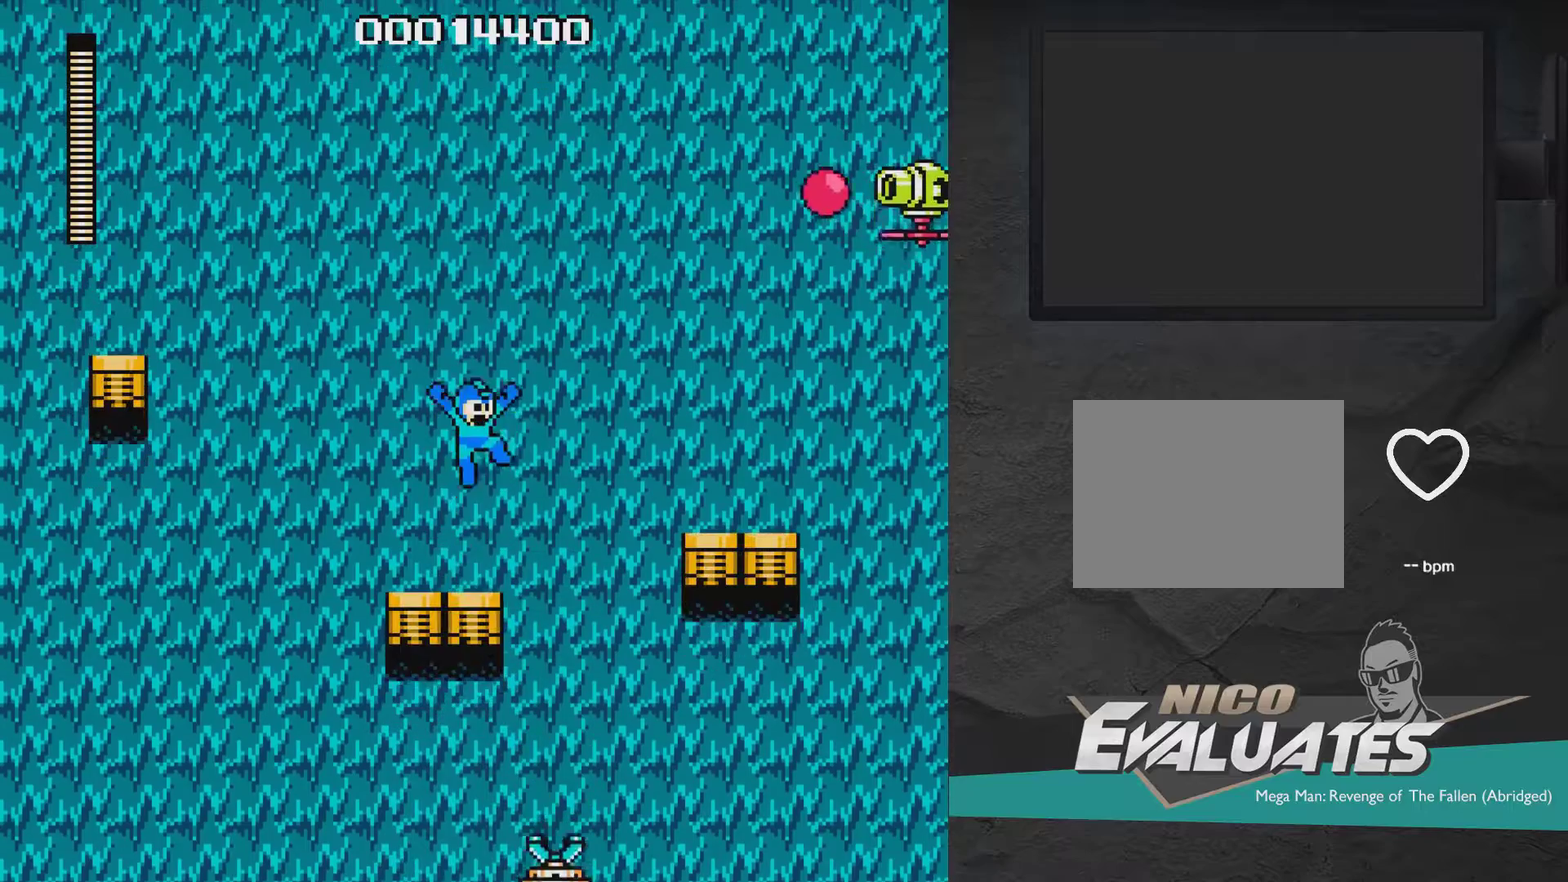
{"dt_ms": 400, "buttons": ["X"], "right_stick": "center", "events": [[117, "X", "down"], [233, "A", "up"], [233, "X", "up"], [283, "A", "down"], [283, "X", "down"], [333, "A", "up"], [333, "X", "up"], [383, "X", "down"]]}
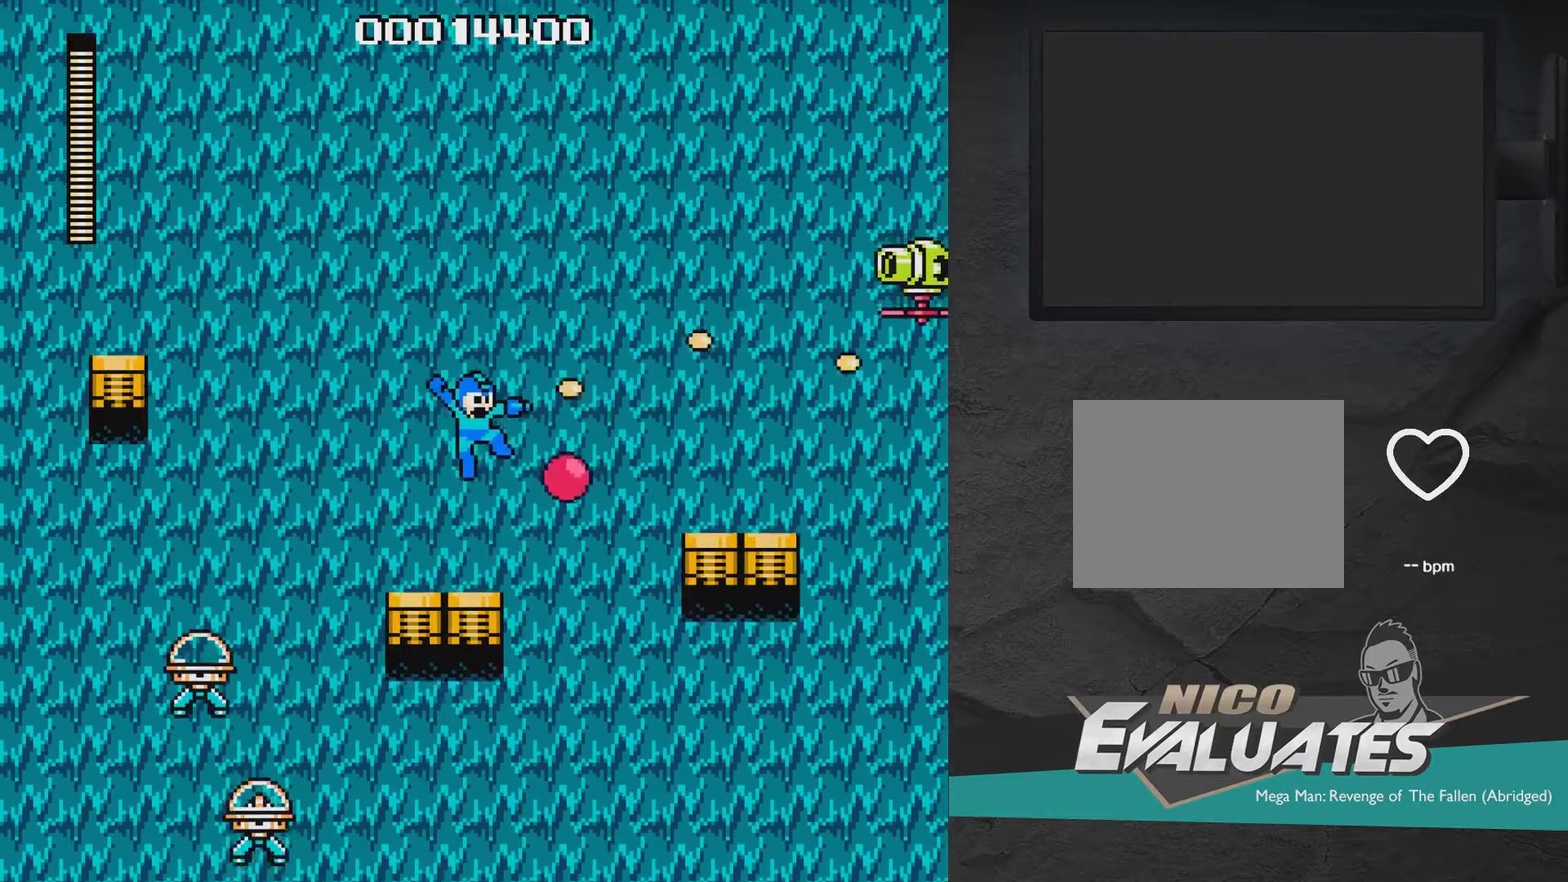
{"dt_ms": 500, "buttons": ["X"], "right_stick": "center", "events": [[217, "X", "up"], [283, "A", "down"], [383, "X", "down"], [433, "A", "up"], [433, "X", "up"], [483, "X", "down"]]}
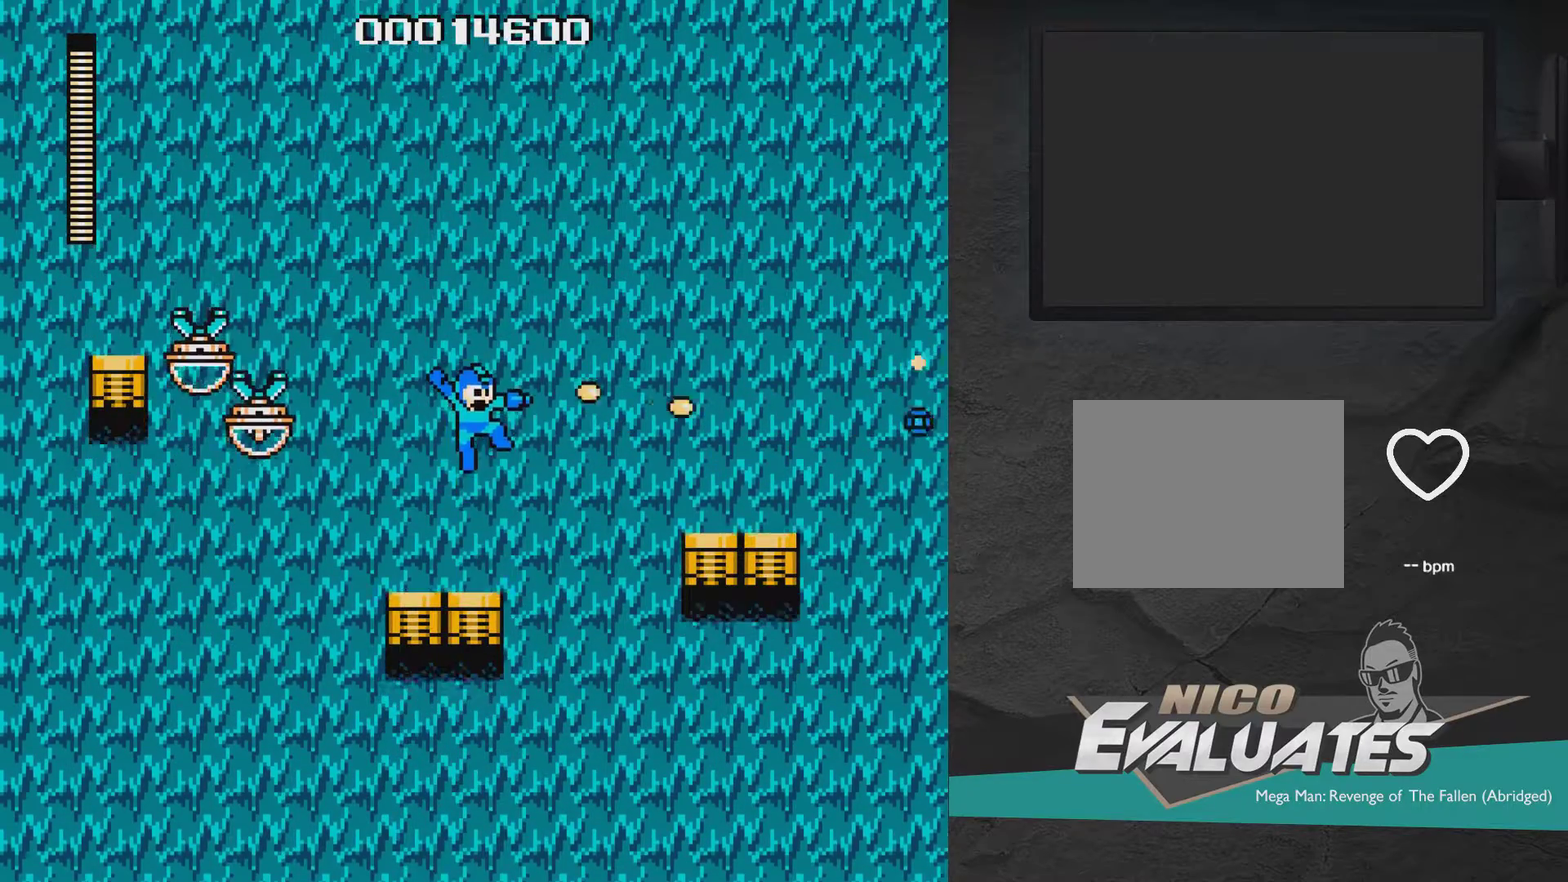
{"dt_ms": 600, "buttons": [], "right_stick": "center", "events": [[217, "X", "up"], [333, "A", "down"], [383, "A", "up"], [433, "DPAD_RIGHT", "down"], [483, "DPAD_RIGHT", "up"]]}
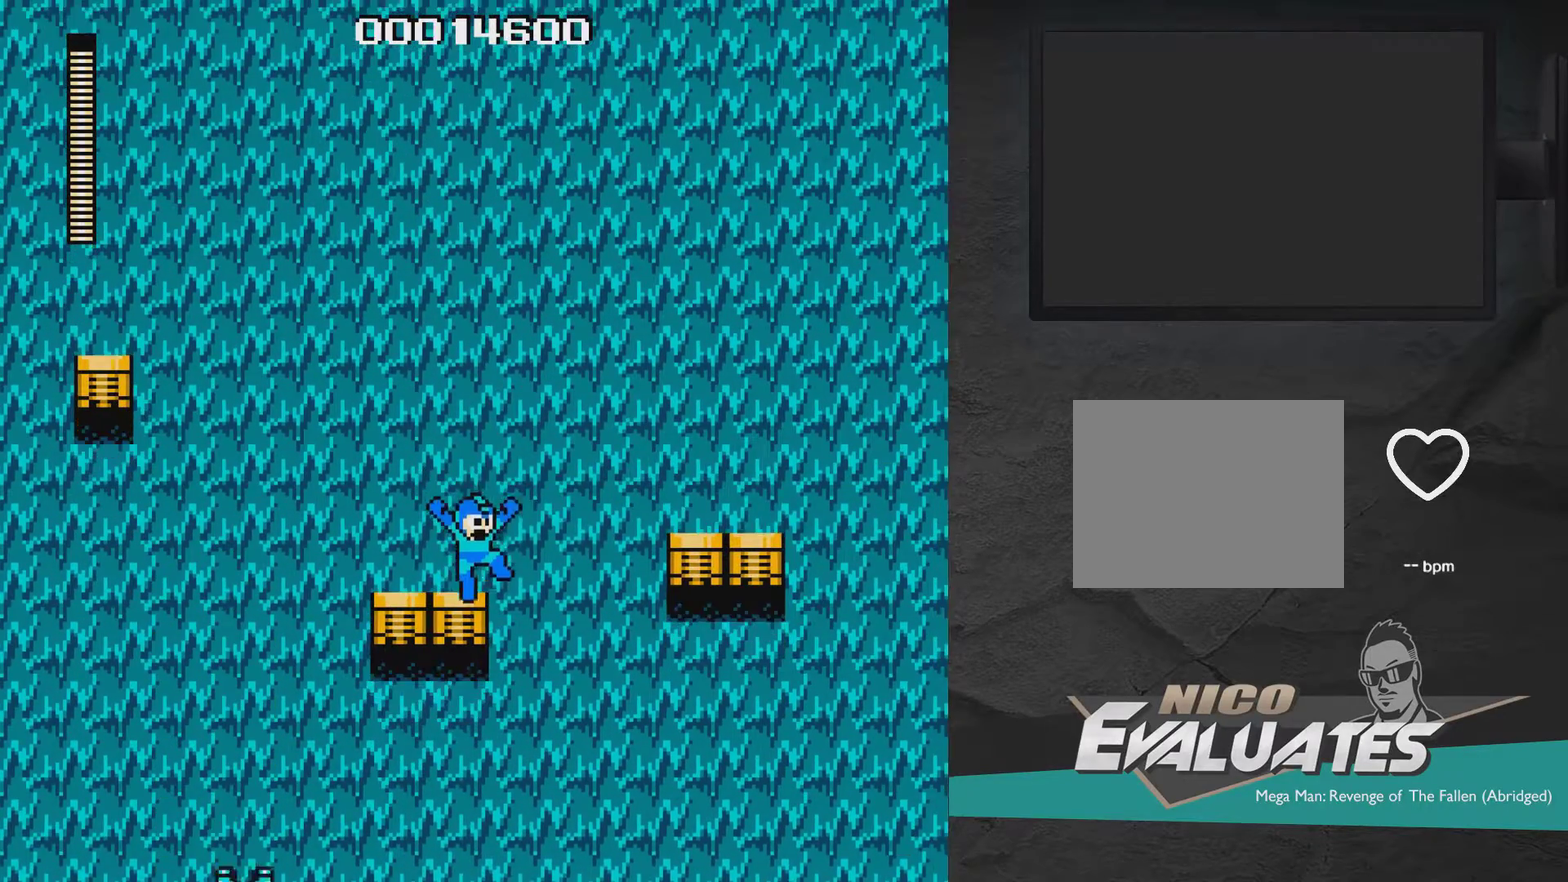
{"dt_ms": 300, "buttons": ["A"], "right_stick": "center", "events": [[33, "X", "down"], [200, "X", "up"], [283, "A", "down"]]}
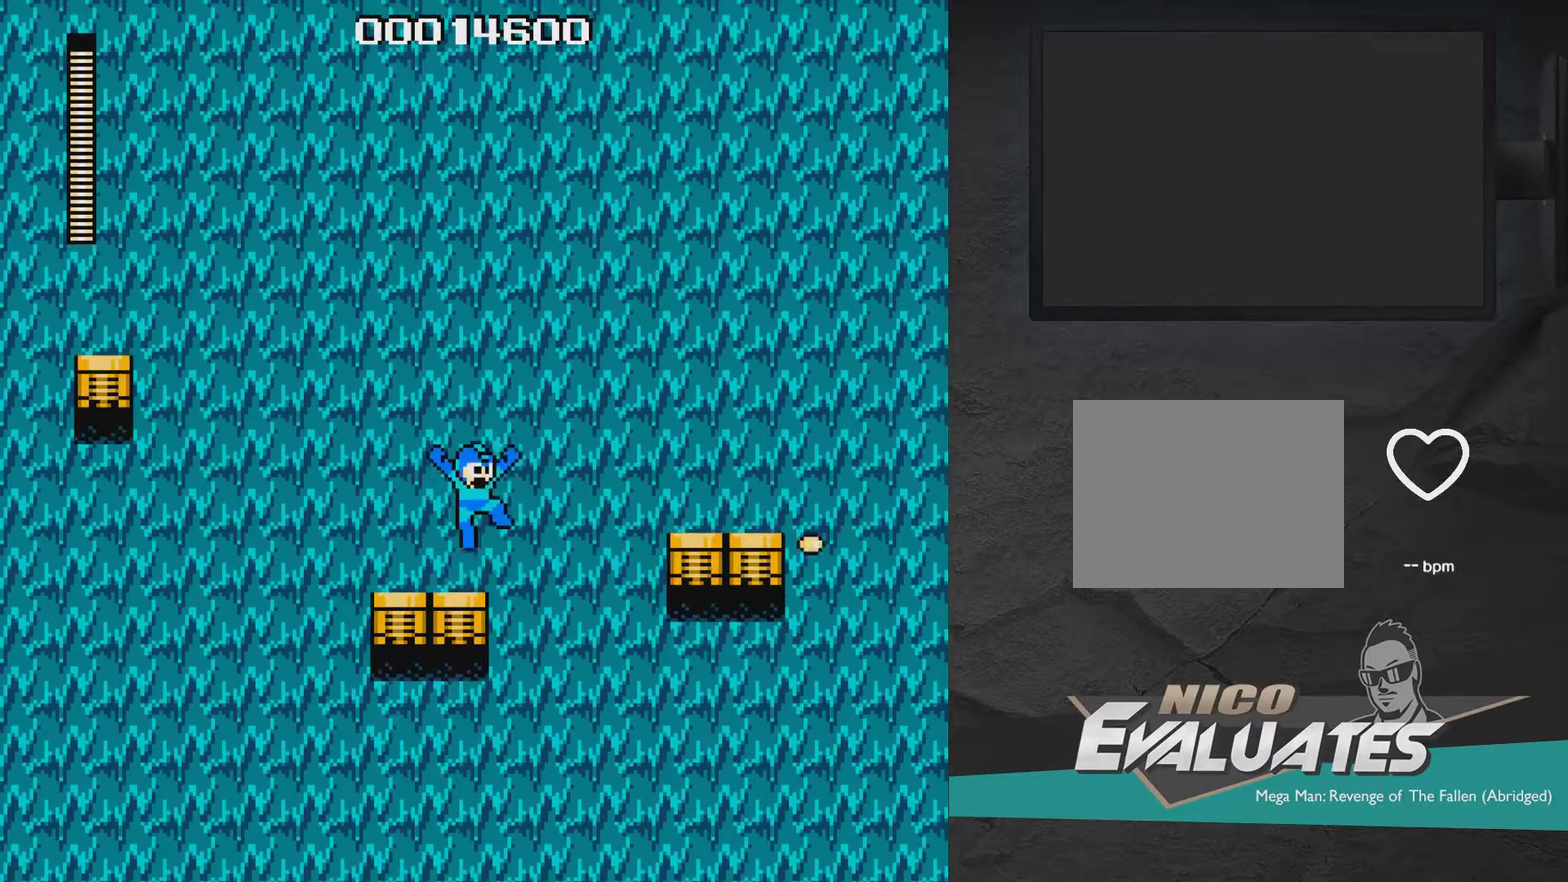
{"dt_ms": 500, "buttons": ["A"], "right_stick": "center", "events": [[83, "A", "up"], [283, "X", "down"], [433, "X", "up"], [483, "A", "down"]]}
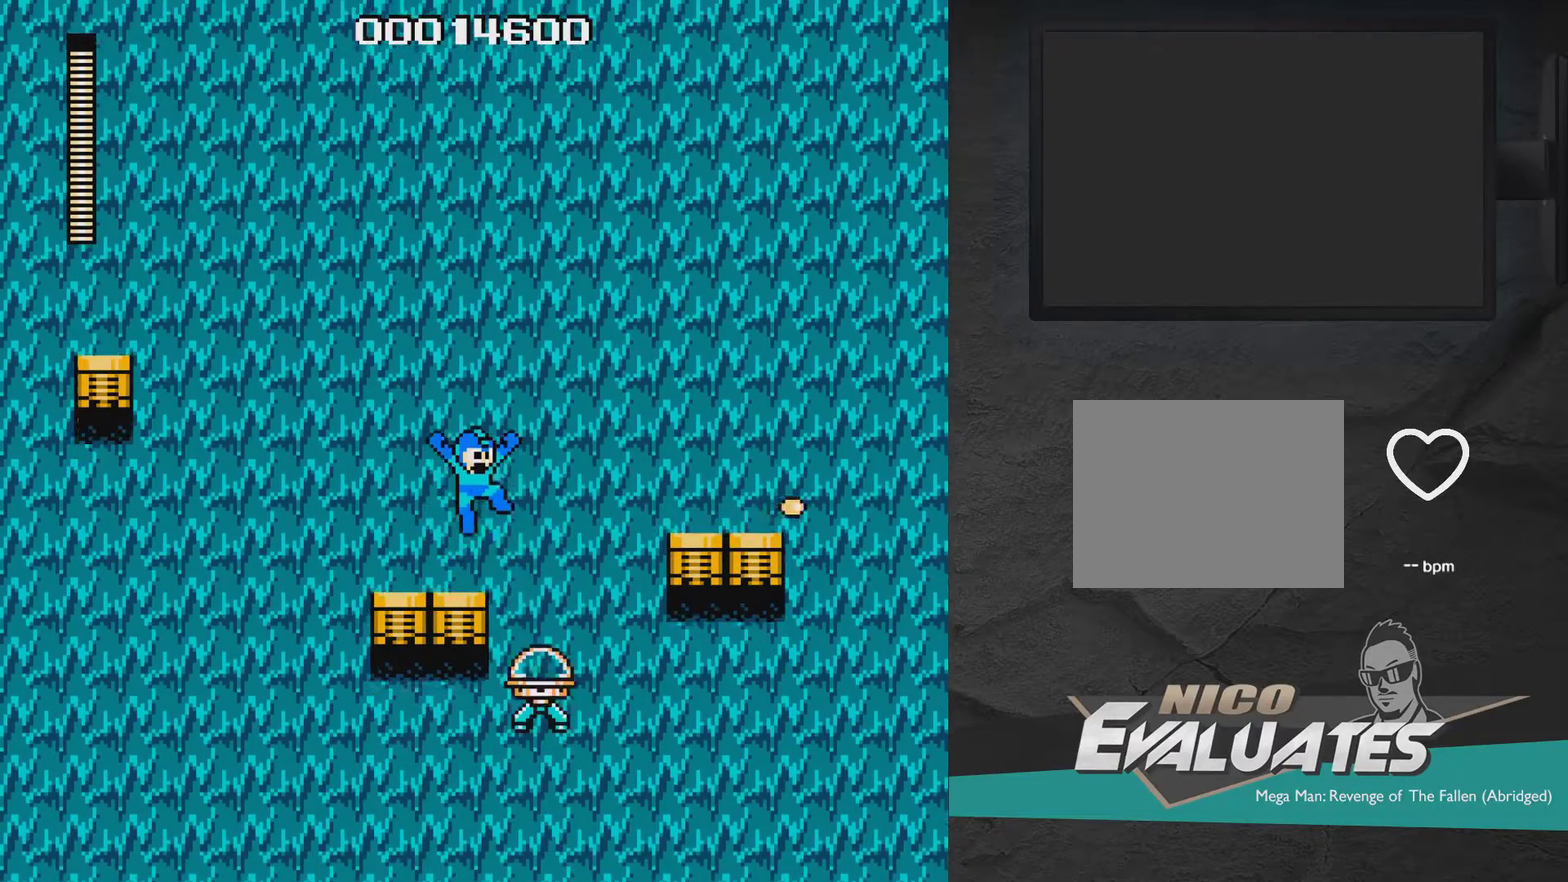
{"dt_ms": 500, "buttons": [], "right_stick": "center", "events": [[33, "A", "up"], [183, "X", "down"], [333, "X", "up"], [383, "A", "down"], [500, "A", "up"]]}
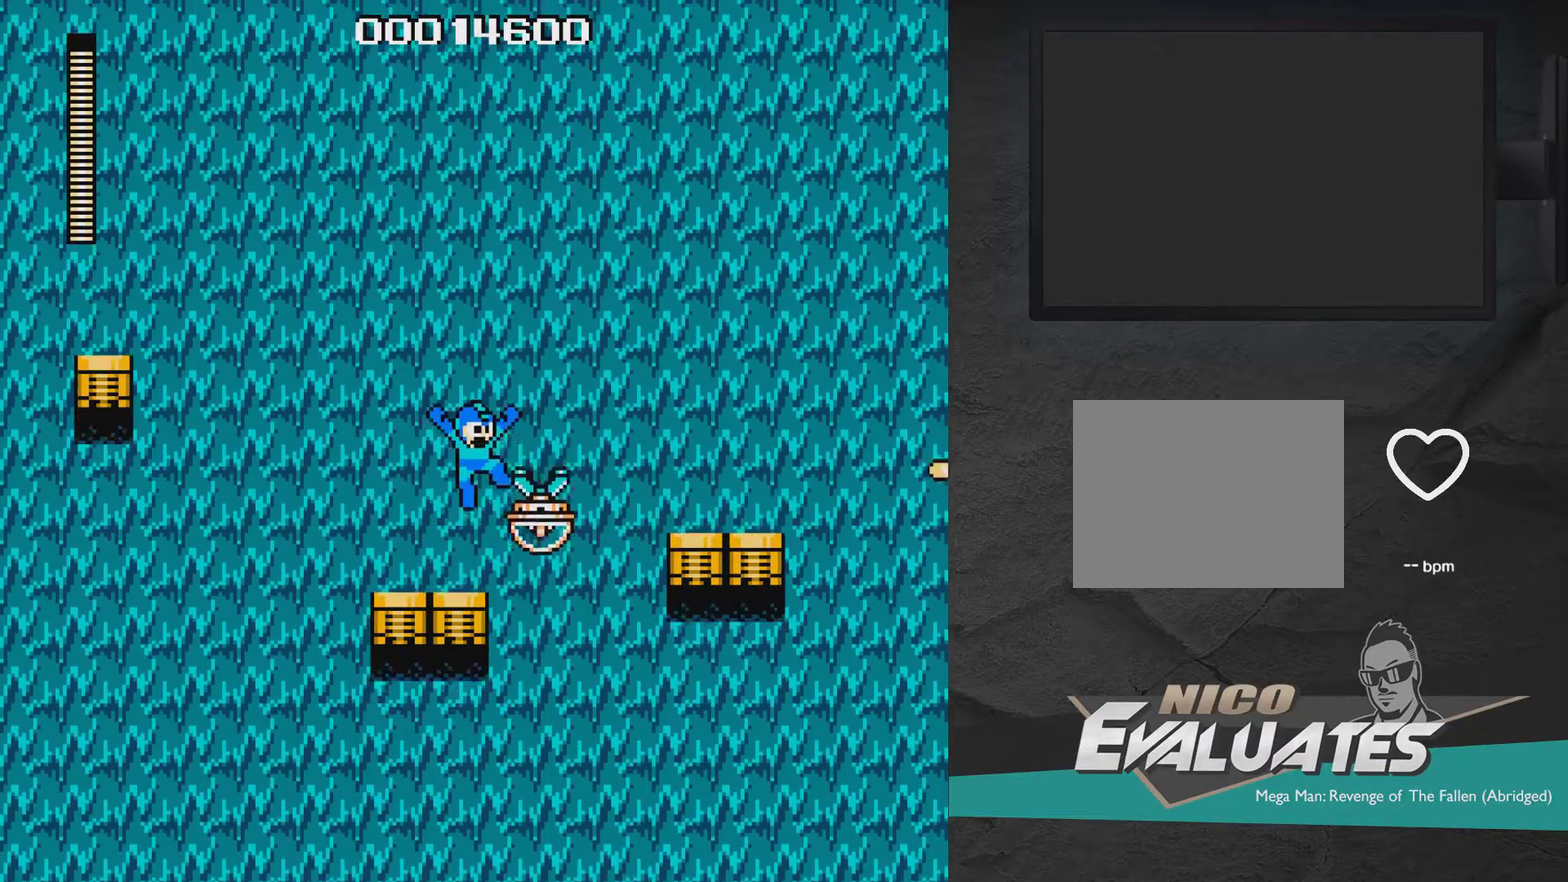
{"dt_ms": 400, "buttons": ["A", "DPAD_RIGHT"], "right_stick": "center", "events": [[33, "X", "down"], [133, "X", "up"], [333, "A", "down"], [383, "DPAD_RIGHT", "down"]]}
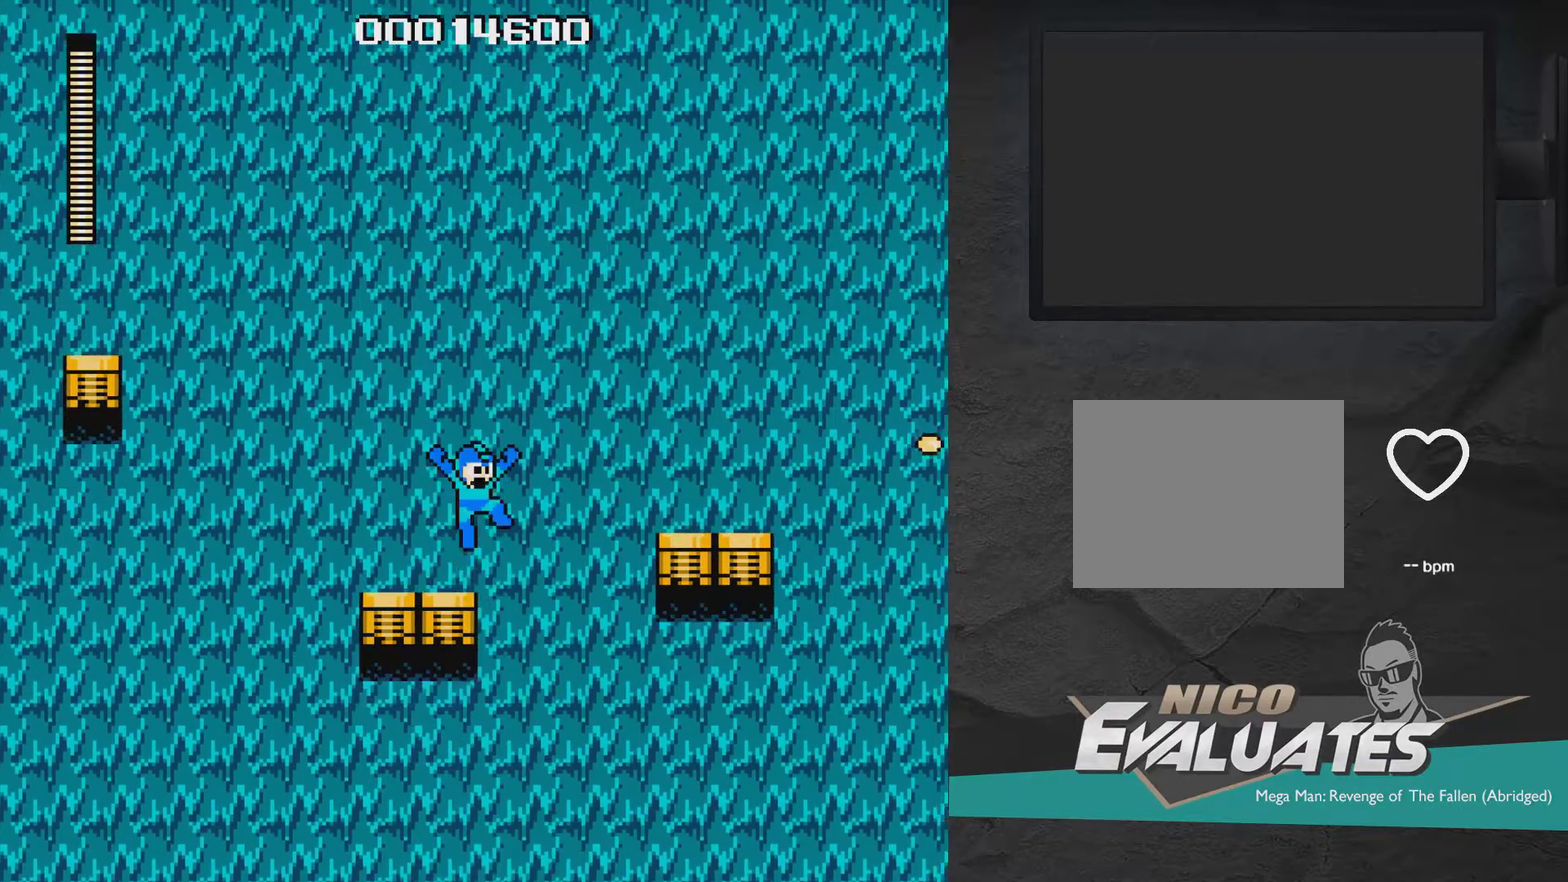
{"dt_ms": 300, "buttons": ["A", "DPAD_RIGHT"], "right_stick": "center", "events": []}
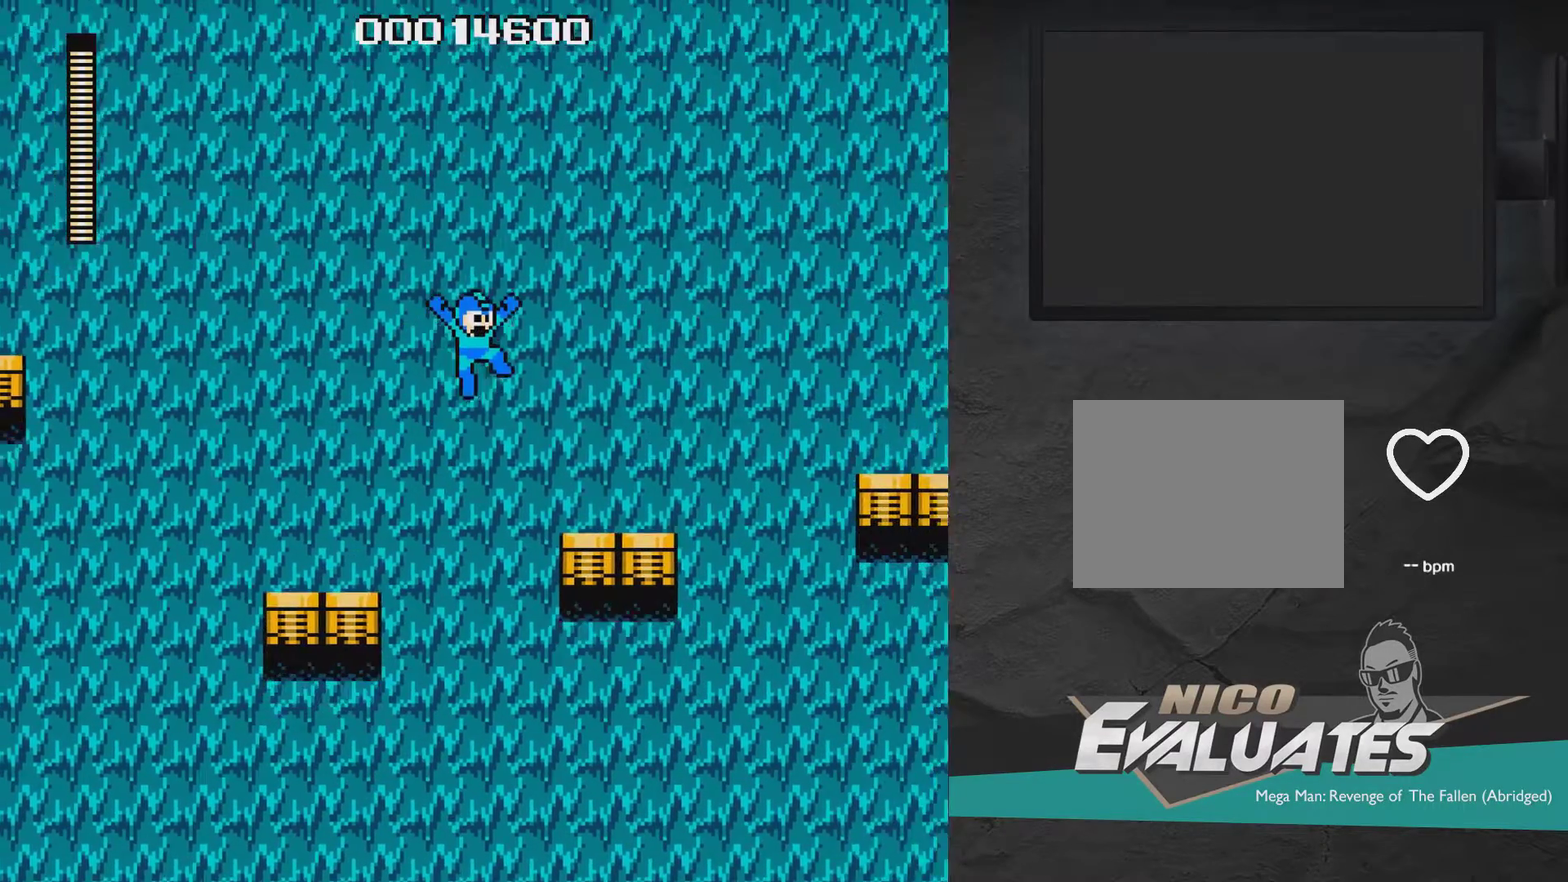
{"dt_ms": 600, "buttons": ["X"], "right_stick": "center", "events": [[300, "A", "up"], [350, "A", "down"], [450, "A", "up"], [600, "DPAD_RIGHT", "up"], [600, "X", "down"]]}
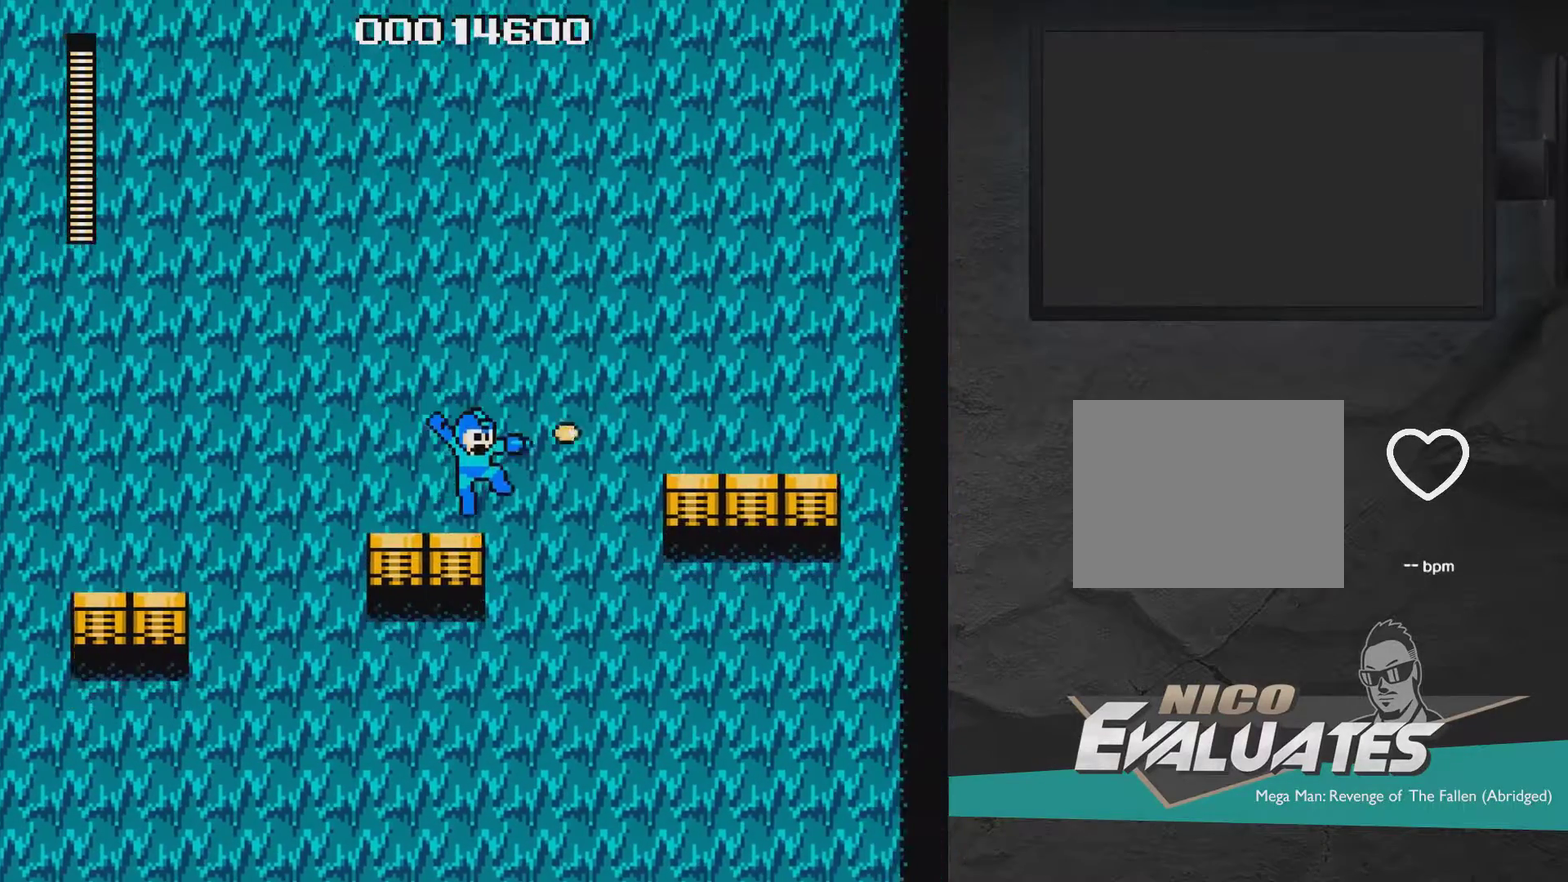
{"dt_ms": 500, "buttons": ["A", "DPAD_RIGHT"], "right_stick": "center", "events": [[150, "X", "up"], [350, "DPAD_RIGHT", "down"], [450, "A", "down"]]}
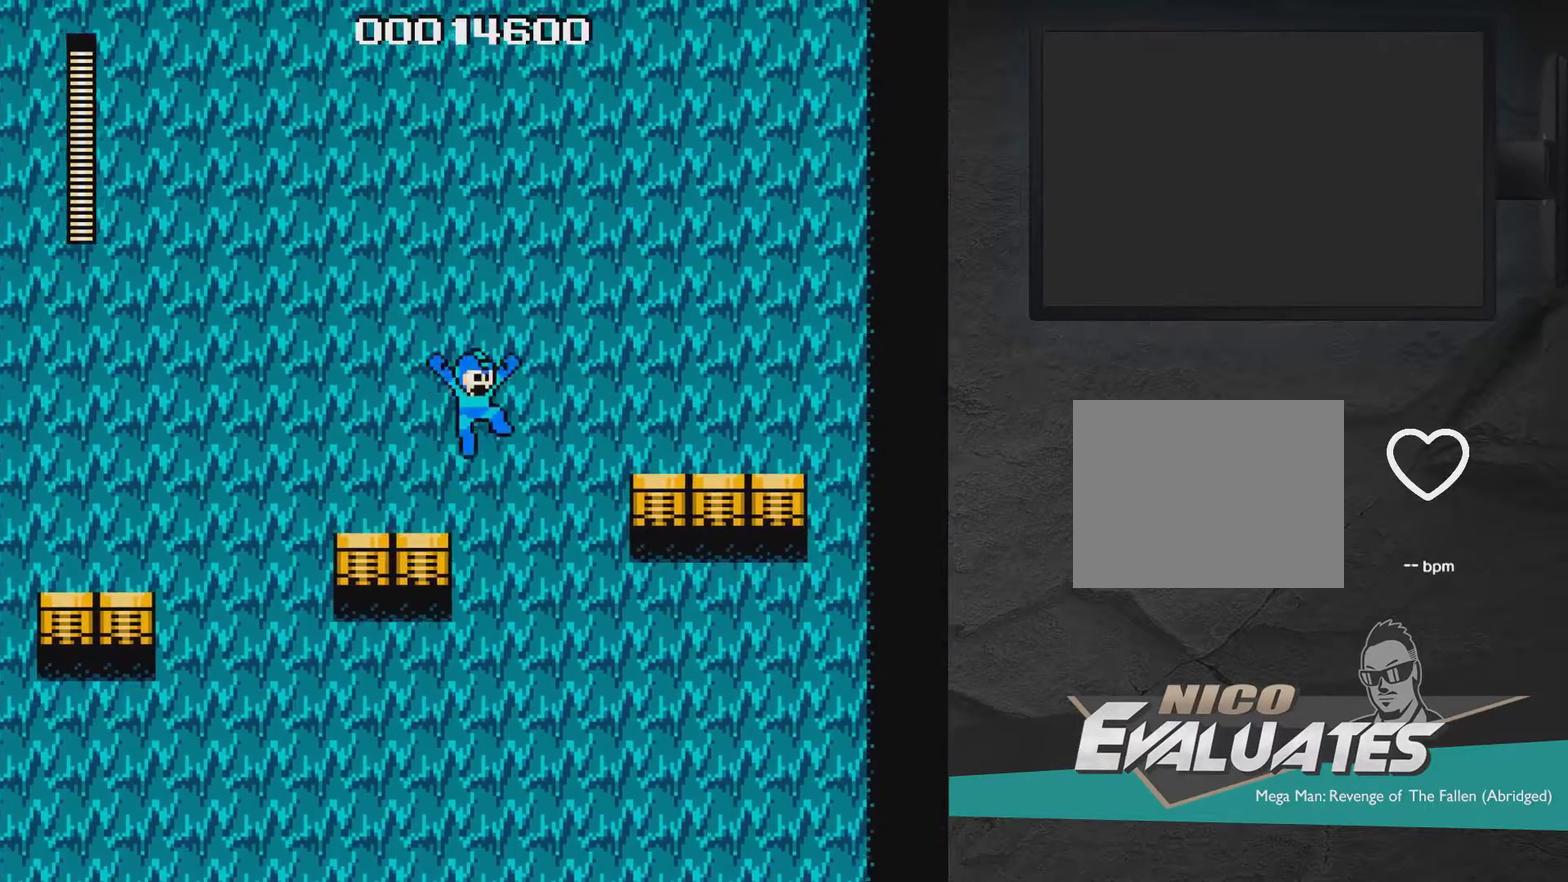
{"dt_ms": 400, "buttons": ["A", "DPAD_RIGHT"], "right_stick": "center", "events": []}
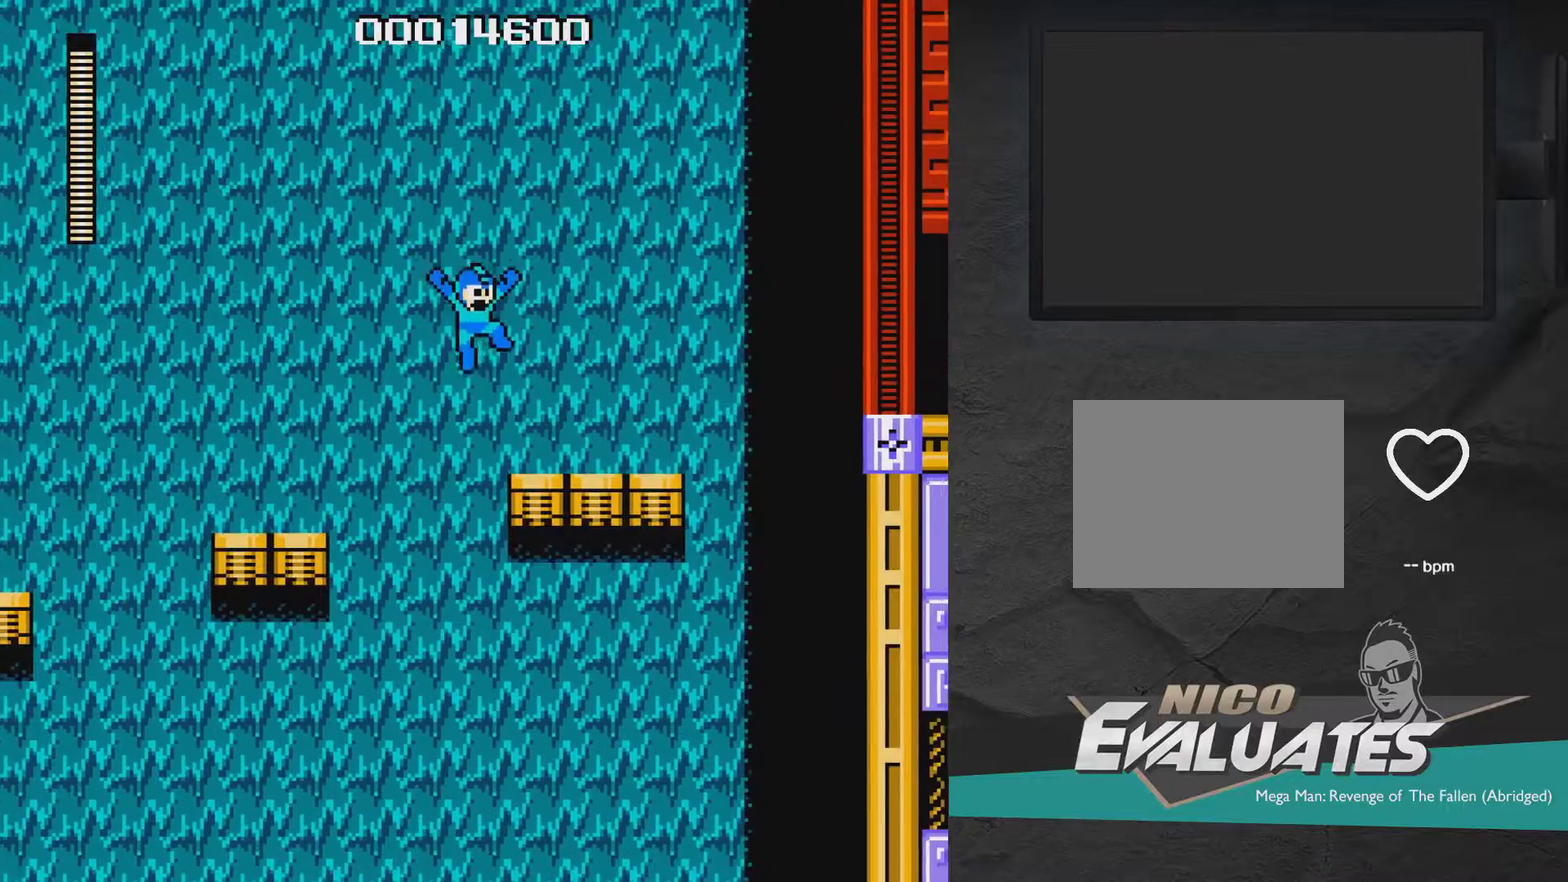
{"dt_ms": 500, "buttons": ["DPAD_RIGHT"], "right_stick": "center", "events": [[100, "A", "up"], [250, "A", "down"], [300, "A", "up"]]}
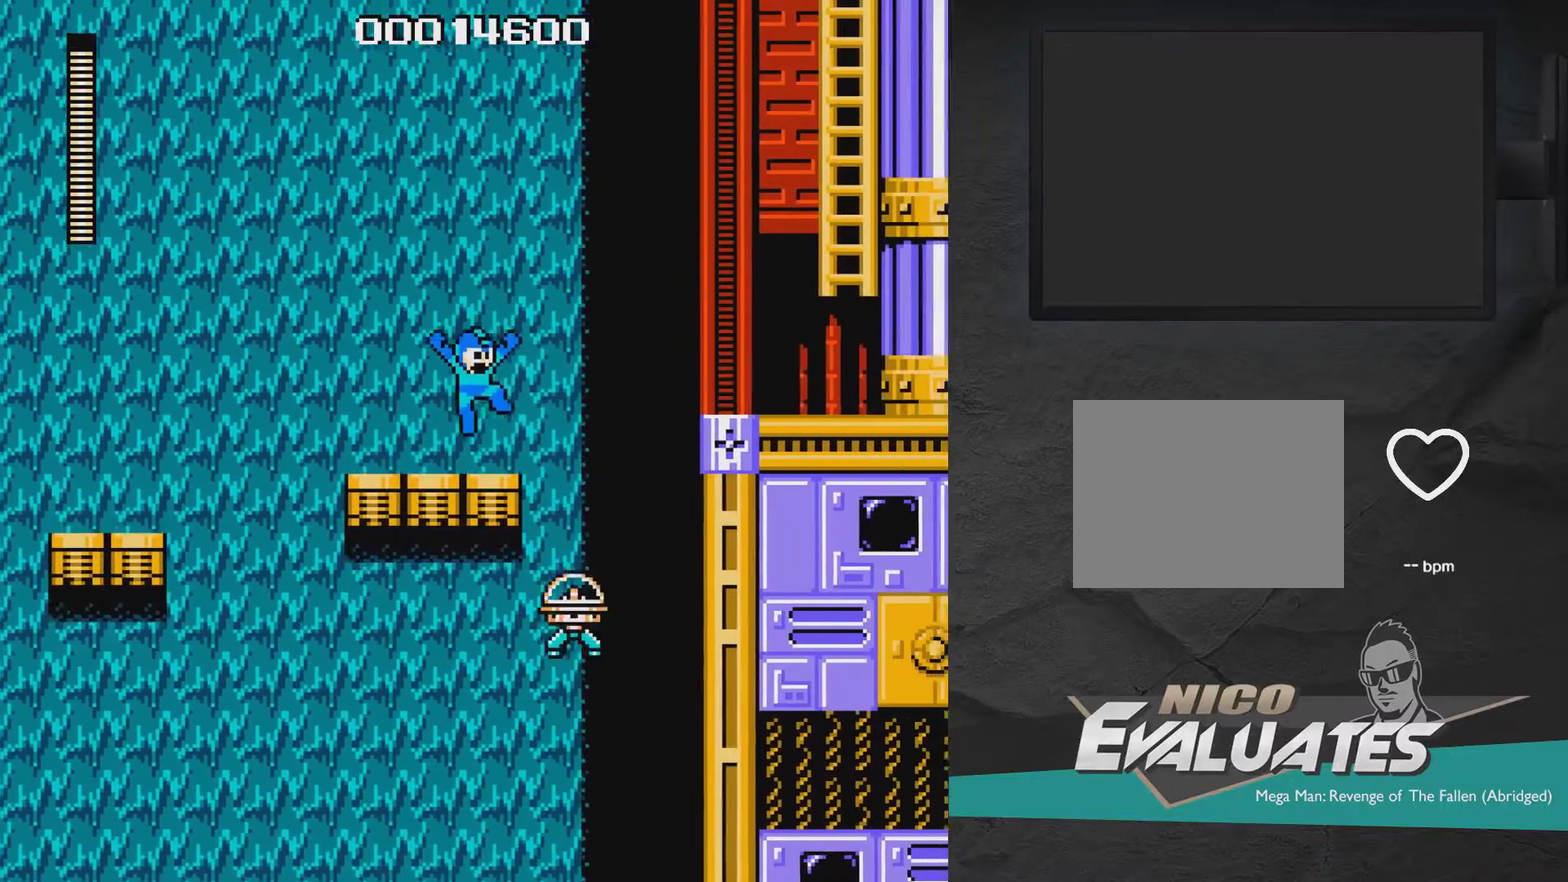
{"dt_ms": 300, "buttons": [], "right_stick": "center", "events": [[100, "DPAD_RIGHT", "up"], [150, "X", "down"], [250, "X", "up"]]}
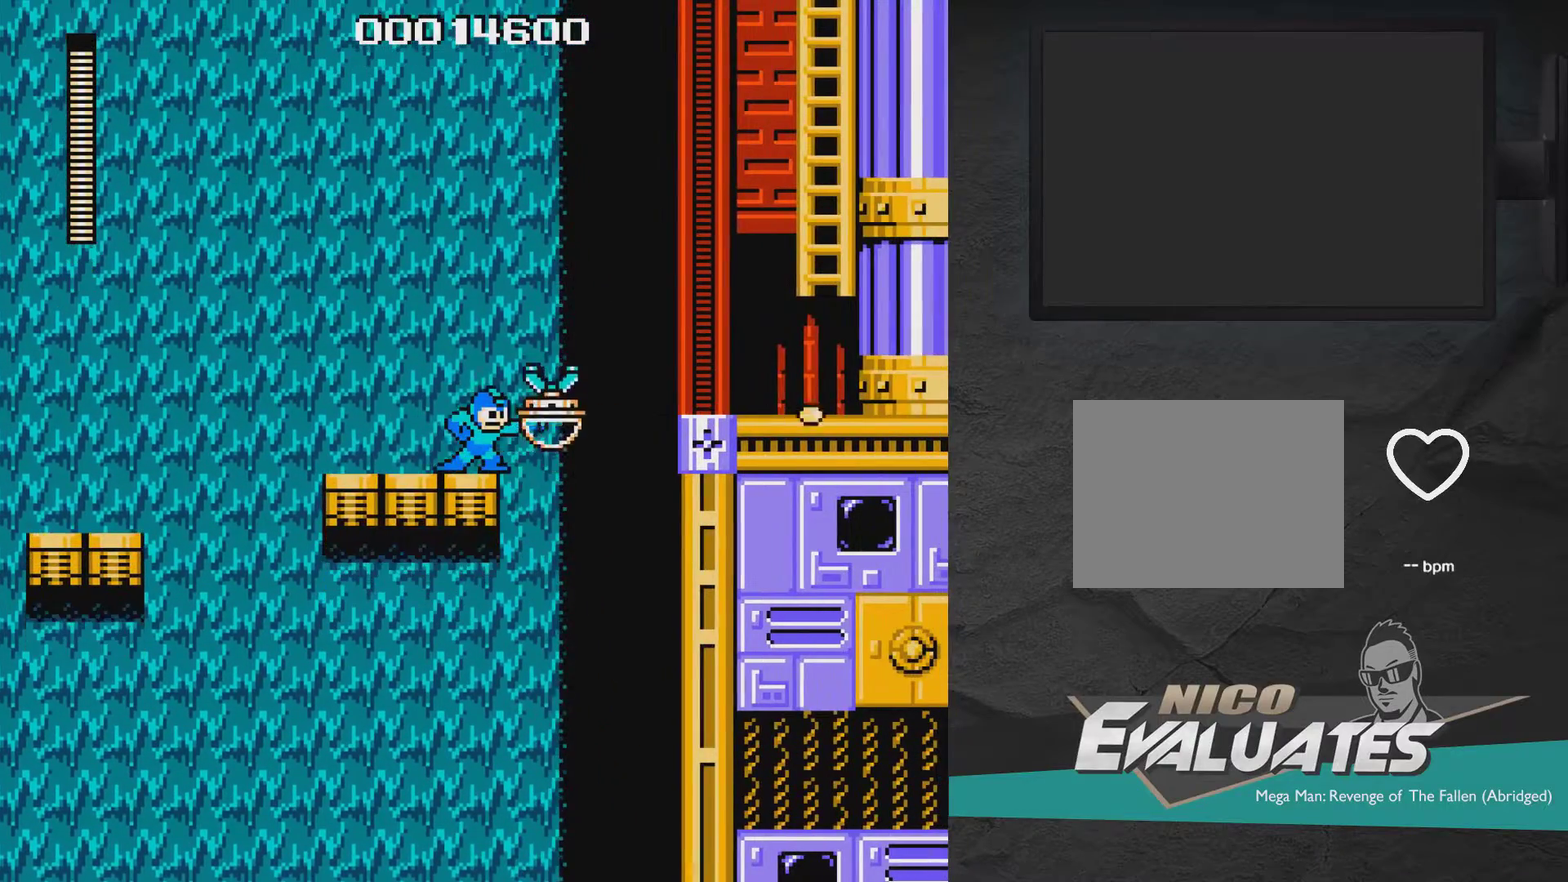
{"dt_ms": 700, "buttons": ["A", "DPAD_RIGHT"], "right_stick": "center", "events": [[417, "DPAD_RIGHT", "down"], [567, "A", "down"]]}
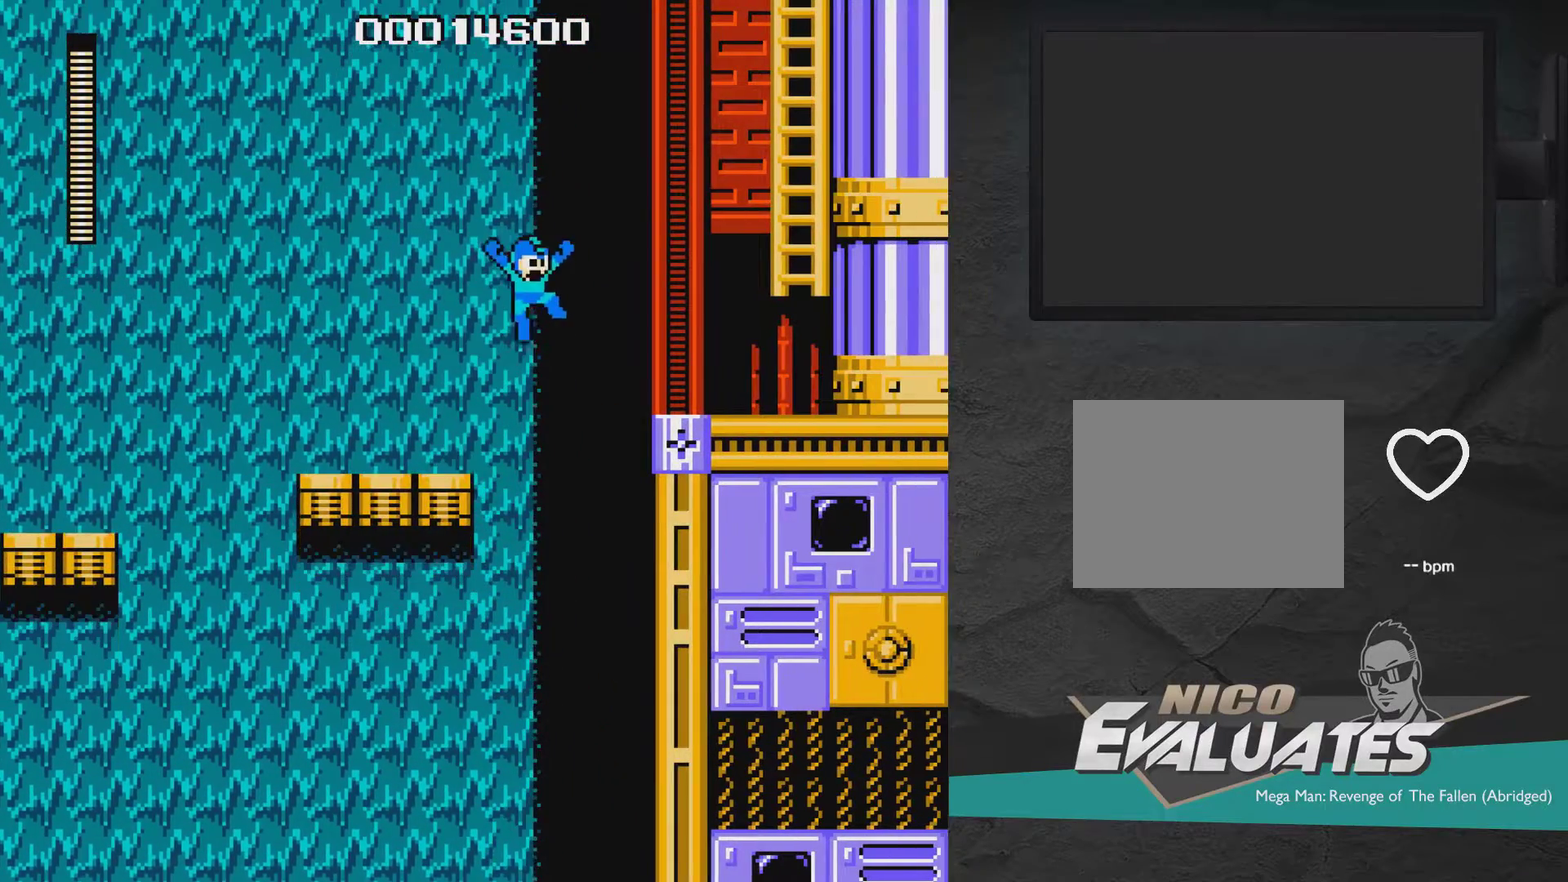
{"dt_ms": 400, "buttons": ["DPAD_RIGHT"], "right_stick": "center", "events": [[383, "A", "up"]]}
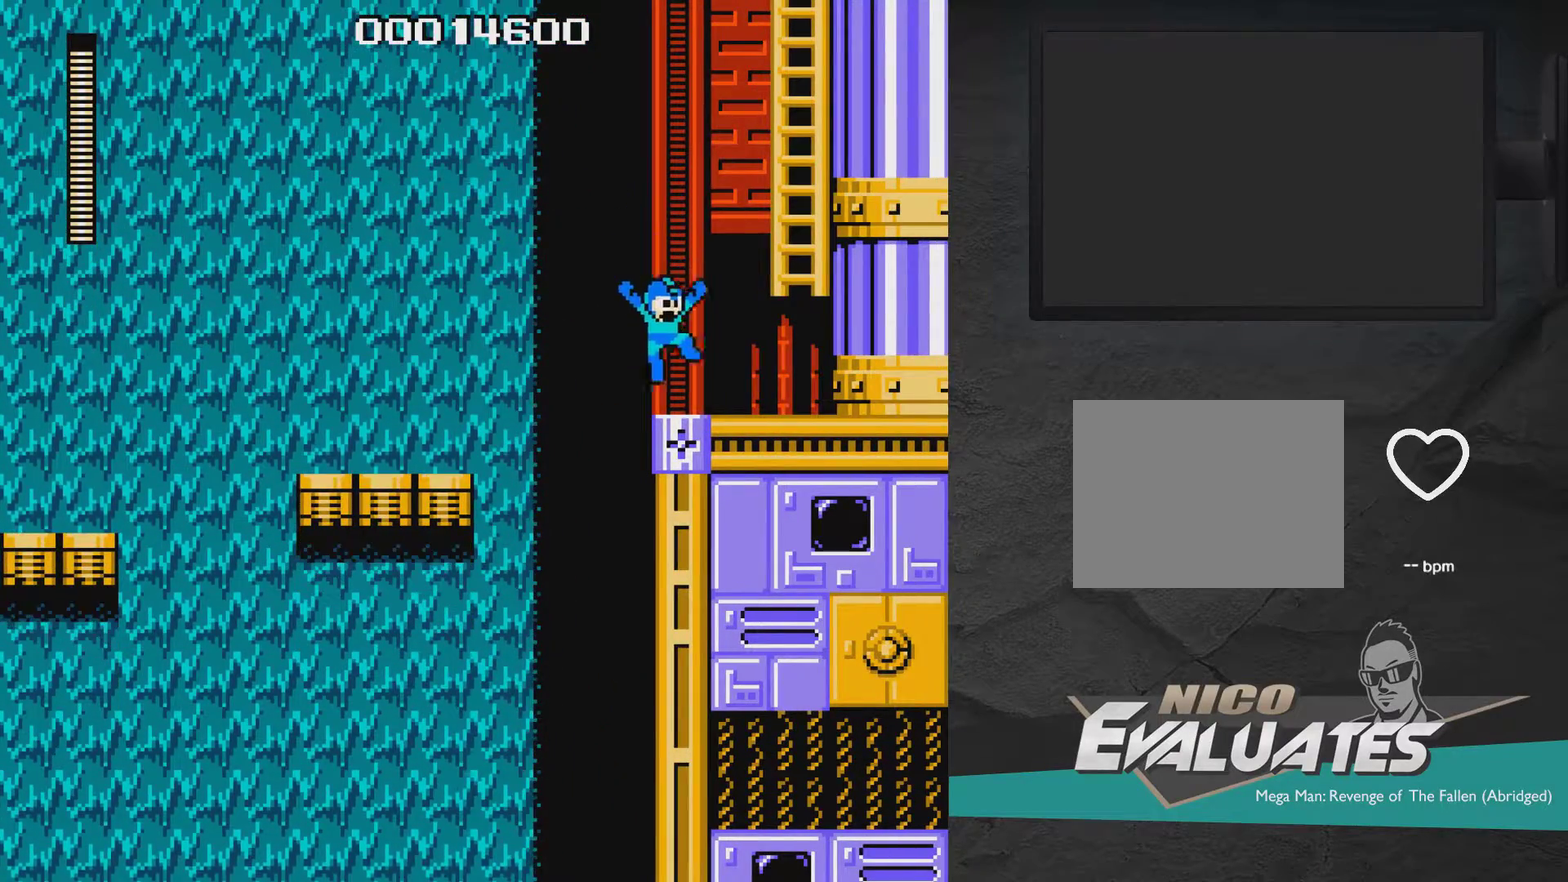
{"dt_ms": 700, "buttons": ["DPAD_UP", "DPAD_LEFT"], "right_stick": "center", "events": [[183, "A", "down"], [467, "DPAD_RIGHT", "up"], [467, "DPAD_UP", "down"], [533, "A", "up"], [633, "DPAD_LEFT", "down"]]}
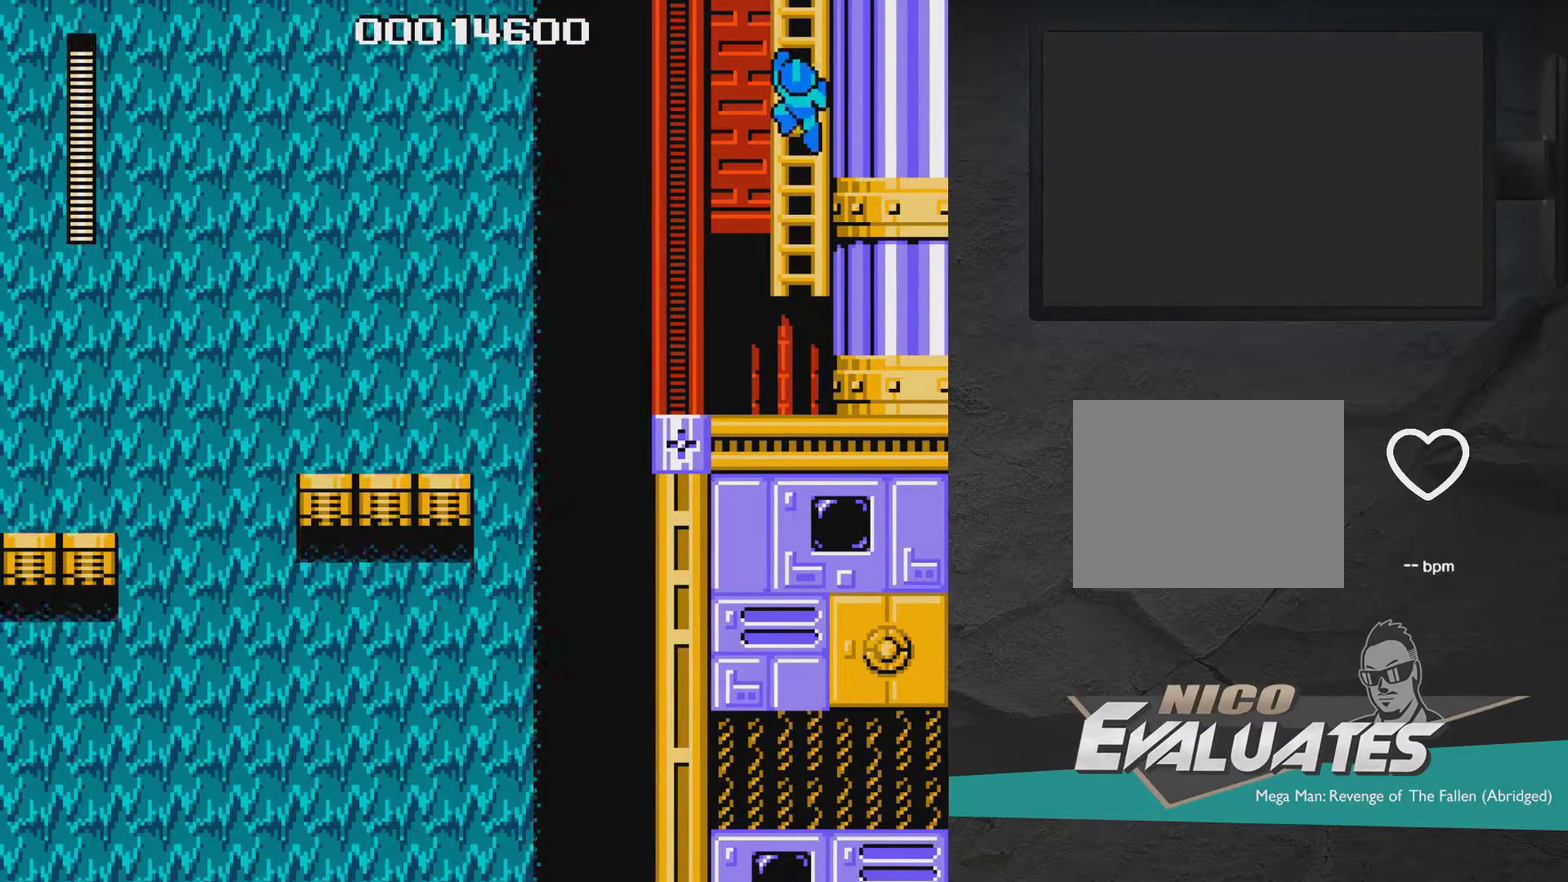
{"dt_ms": 400, "buttons": ["DPAD_UP", "DPAD_LEFT"], "right_stick": "center", "events": []}
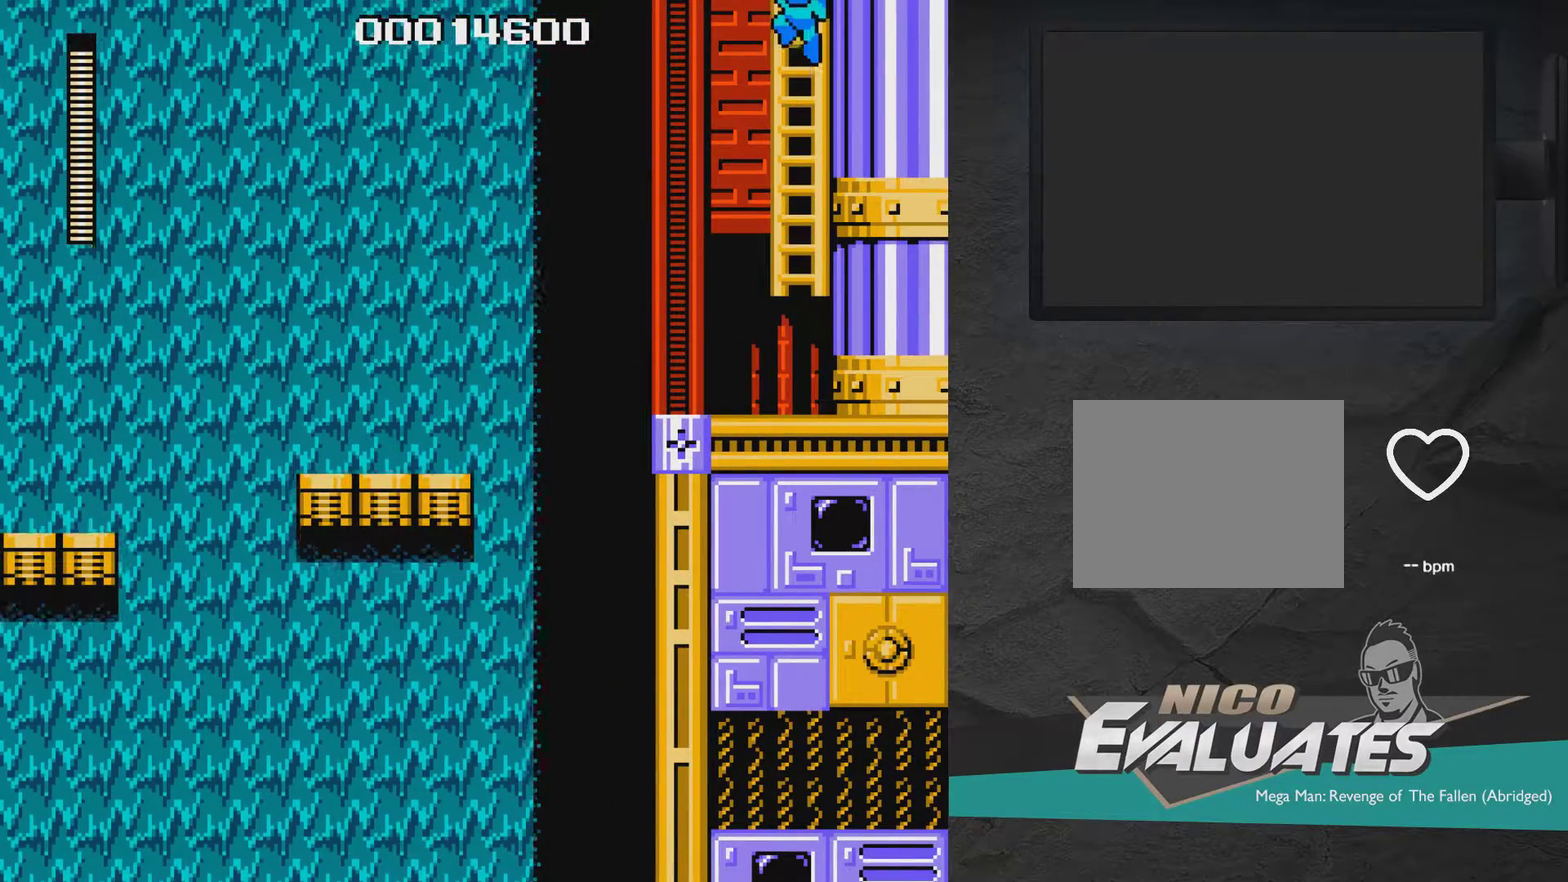
{"dt_ms": 500, "buttons": ["DPAD_UP", "DPAD_LEFT"], "right_stick": "center", "events": []}
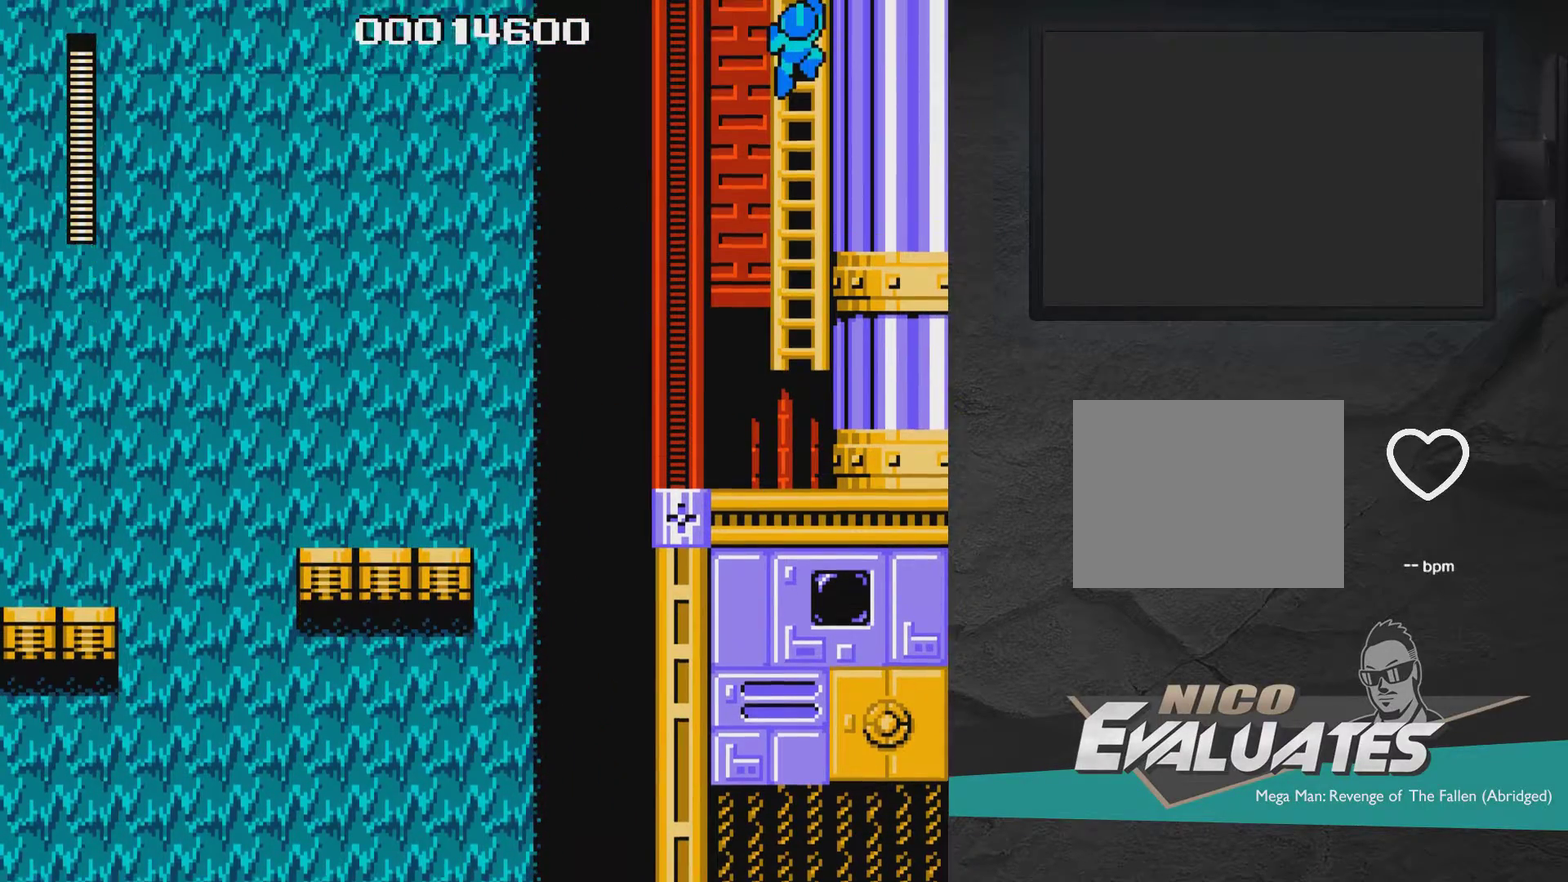
{"dt_ms": 500, "buttons": [], "right_stick": "center", "events": [[217, "DPAD_LEFT", "up"], [217, "DPAD_UP", "up"]]}
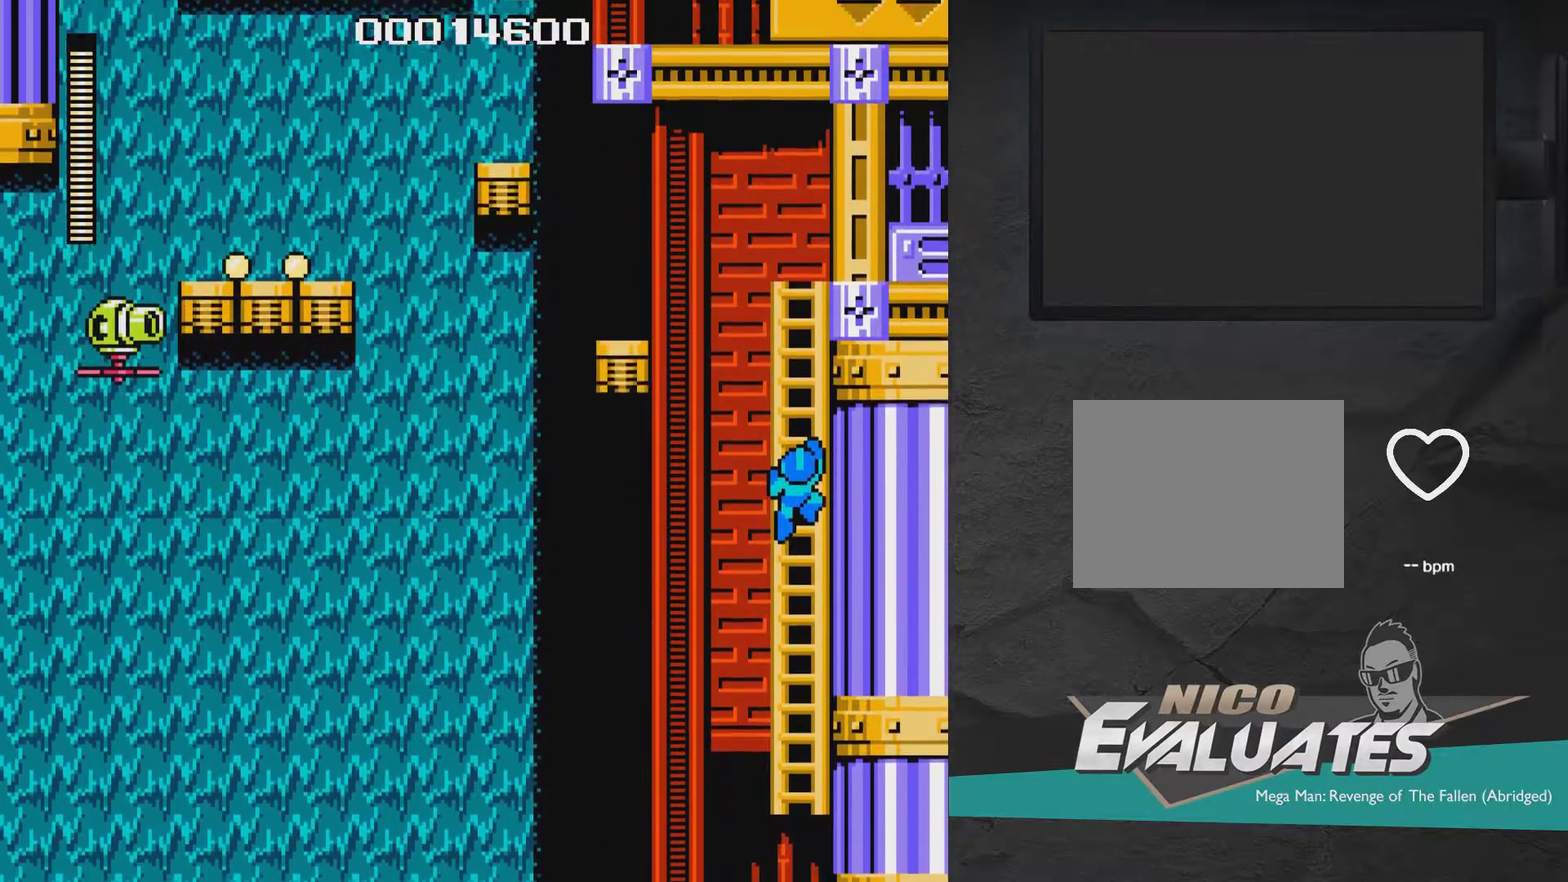
{"dt_ms": 500, "buttons": ["DPAD_UP", "DPAD_LEFT"], "right_stick": "center", "events": [[17, "DPAD_LEFT", "down"], [17, "DPAD_UP", "down"]]}
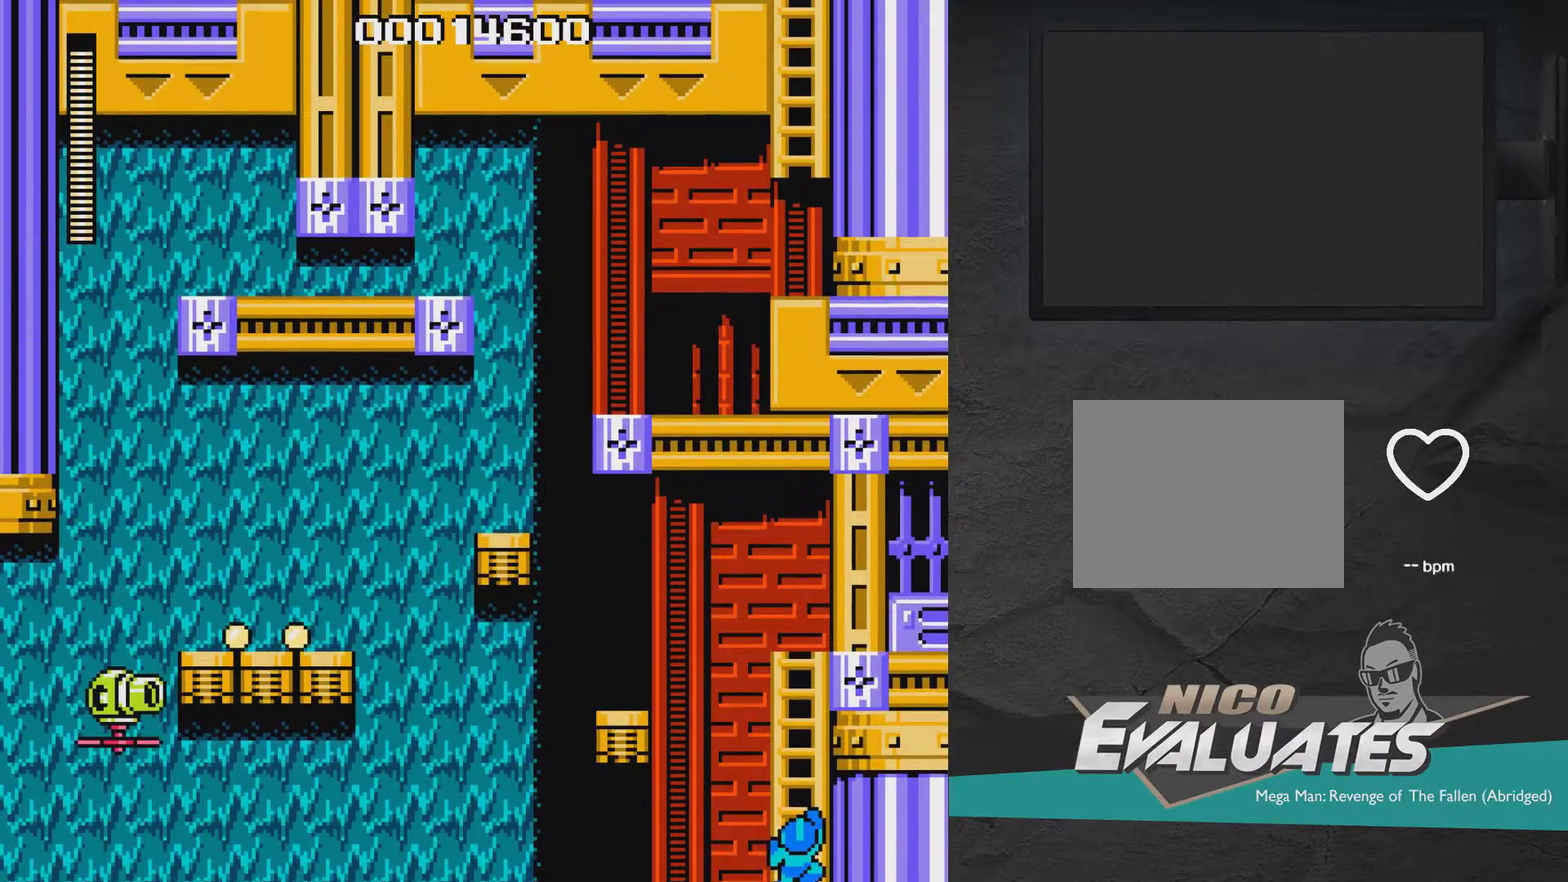
{"dt_ms": 500, "buttons": ["DPAD_UP", "DPAD_LEFT"], "right_stick": "center", "events": []}
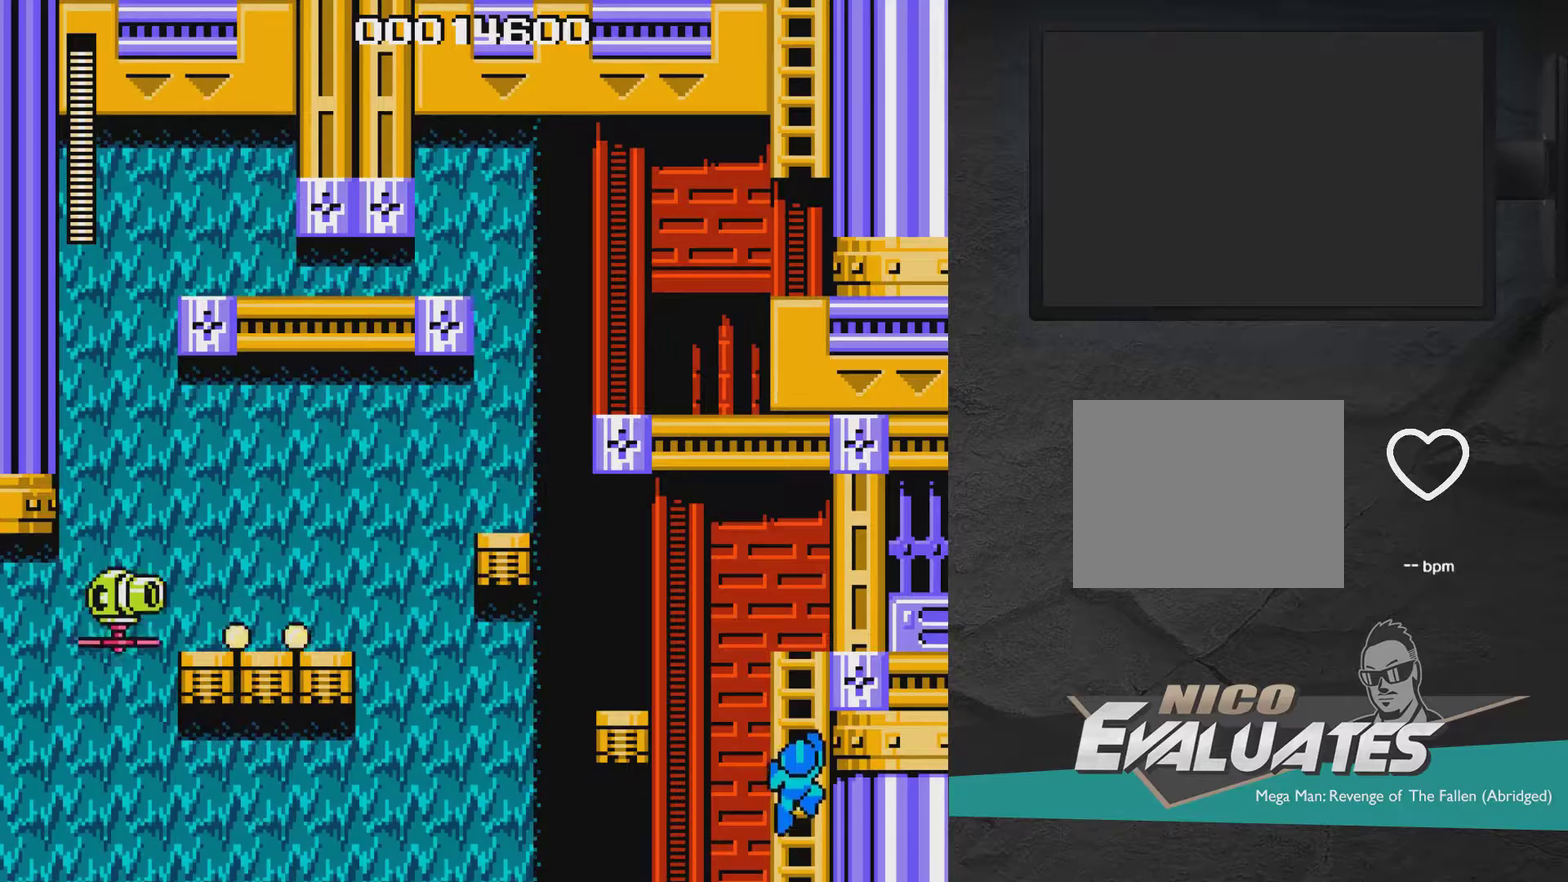
{"dt_ms": 500, "buttons": ["DPAD_UP", "DPAD_LEFT"], "right_stick": "center", "events": []}
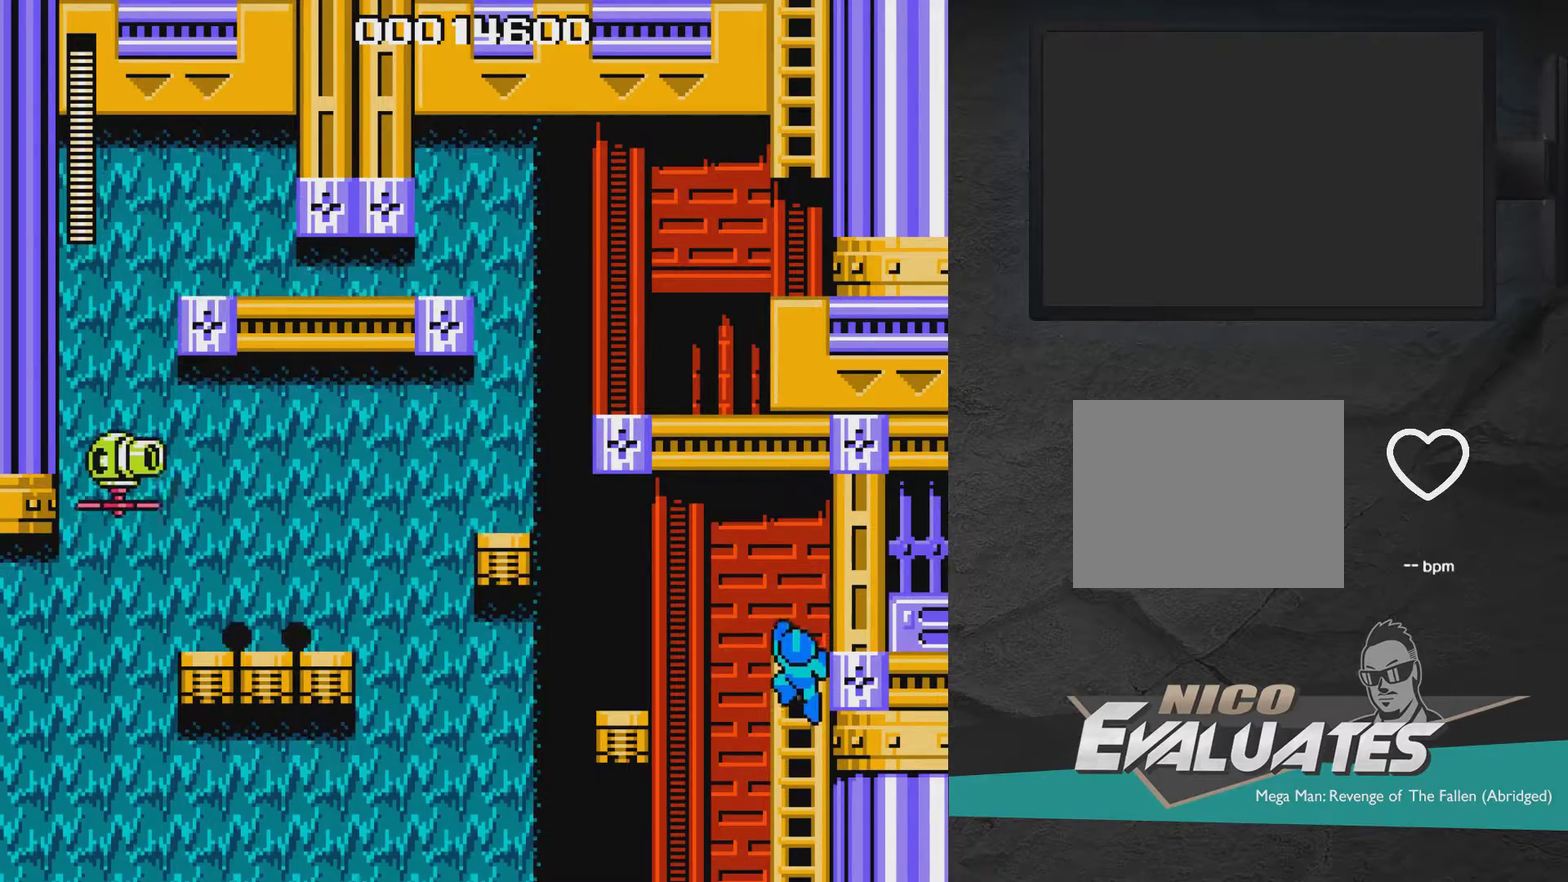
{"dt_ms": 300, "buttons": ["DPAD_UP"], "right_stick": "center", "events": [[283, "DPAD_LEFT", "up"]]}
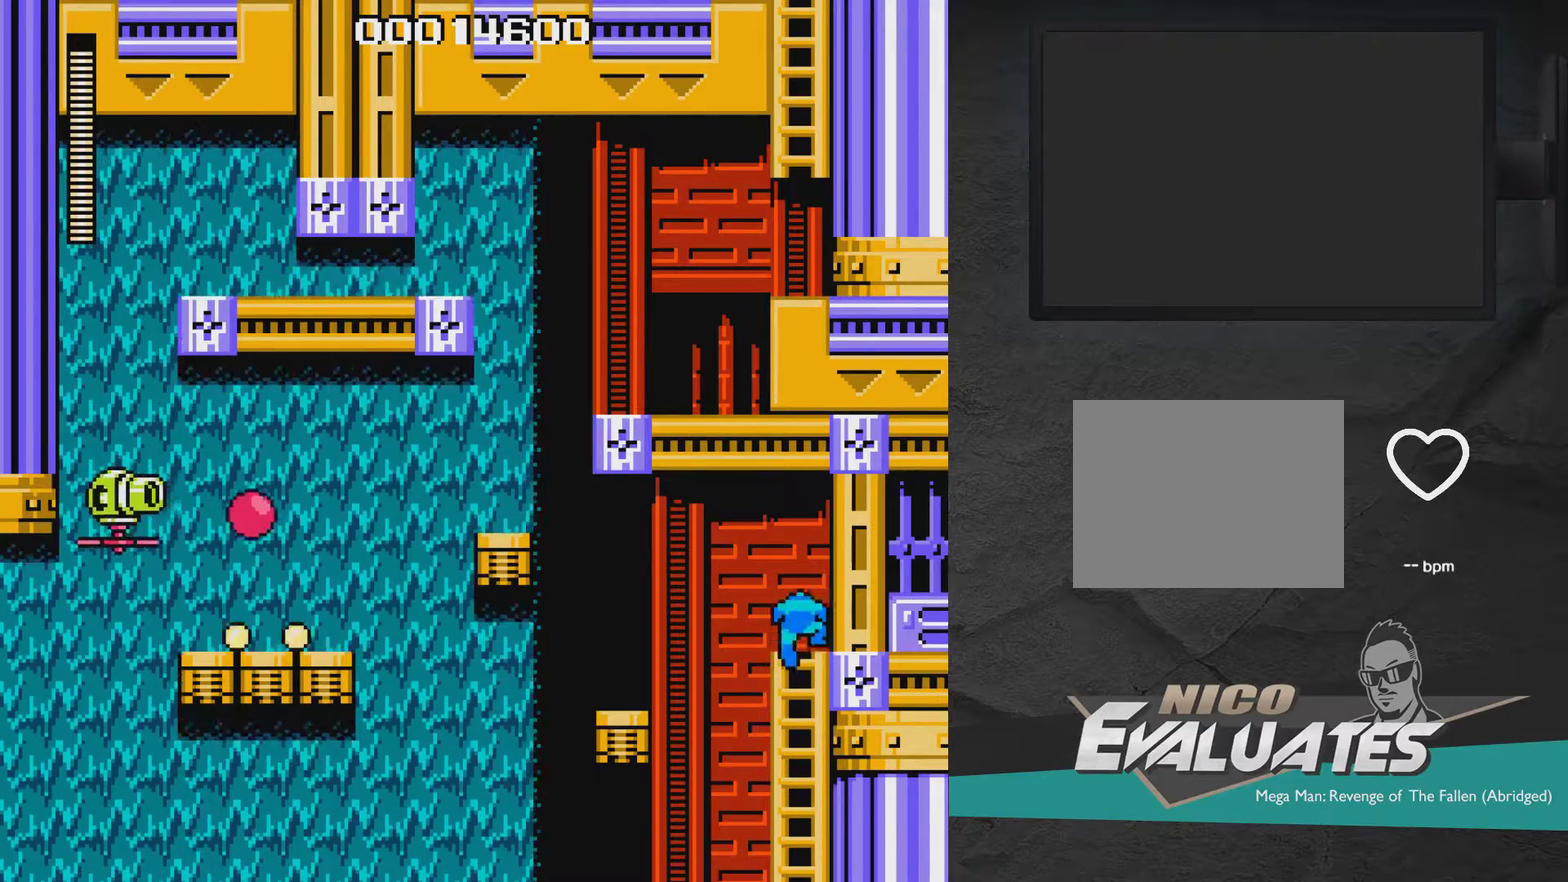
{"dt_ms": 500, "buttons": [], "right_stick": "center", "events": [[100, "DPAD_LEFT", "down"], [150, "DPAD_LEFT", "up"], [150, "DPAD_UP", "up"], [150, "X", "down"], [200, "X", "up"], [250, "X", "down"], [333, "X", "up"], [383, "X", "down"], [450, "X", "up"]]}
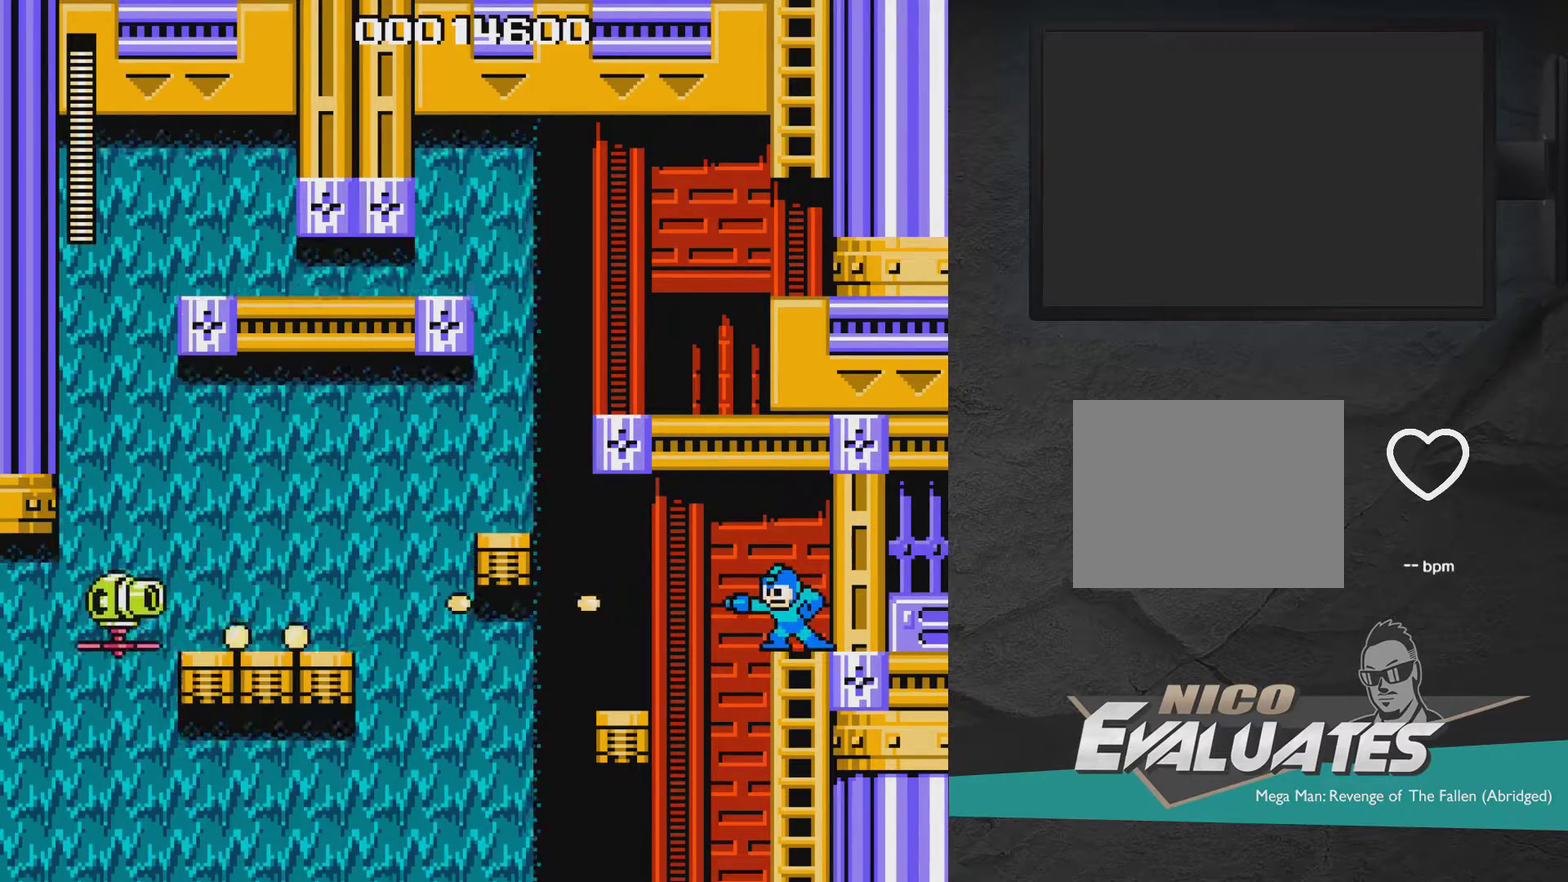
{"dt_ms": 700, "buttons": [], "right_stick": "center", "events": [[50, "DPAD_LEFT", "down"], [150, "A", "down"], [200, "X", "down"], [350, "X", "up"], [400, "X", "down"], [550, "X", "up"], [600, "X", "down"], [650, "A", "up"], [650, "DPAD_LEFT", "up"], [650, "X", "up"]]}
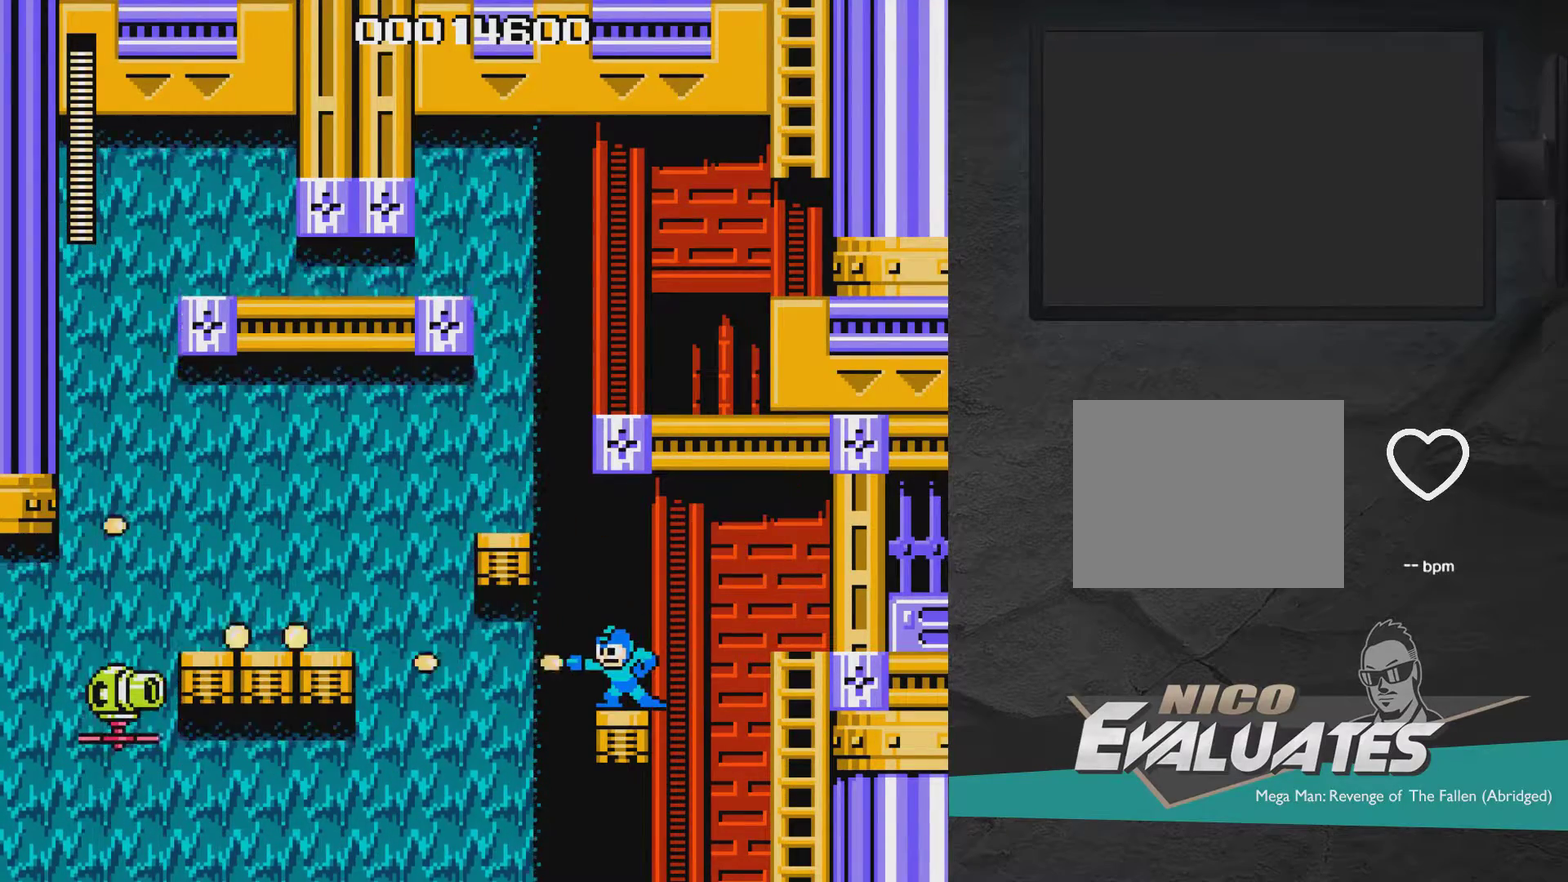
{"dt_ms": 700, "buttons": ["X"], "right_stick": "center", "events": [[50, "X", "down"], [100, "X", "up"], [150, "X", "down"], [200, "X", "up"], [300, "X", "down"], [350, "X", "up"], [400, "X", "down"], [500, "A", "down"], [550, "X", "up"], [683, "A", "up"], [683, "X", "down"]]}
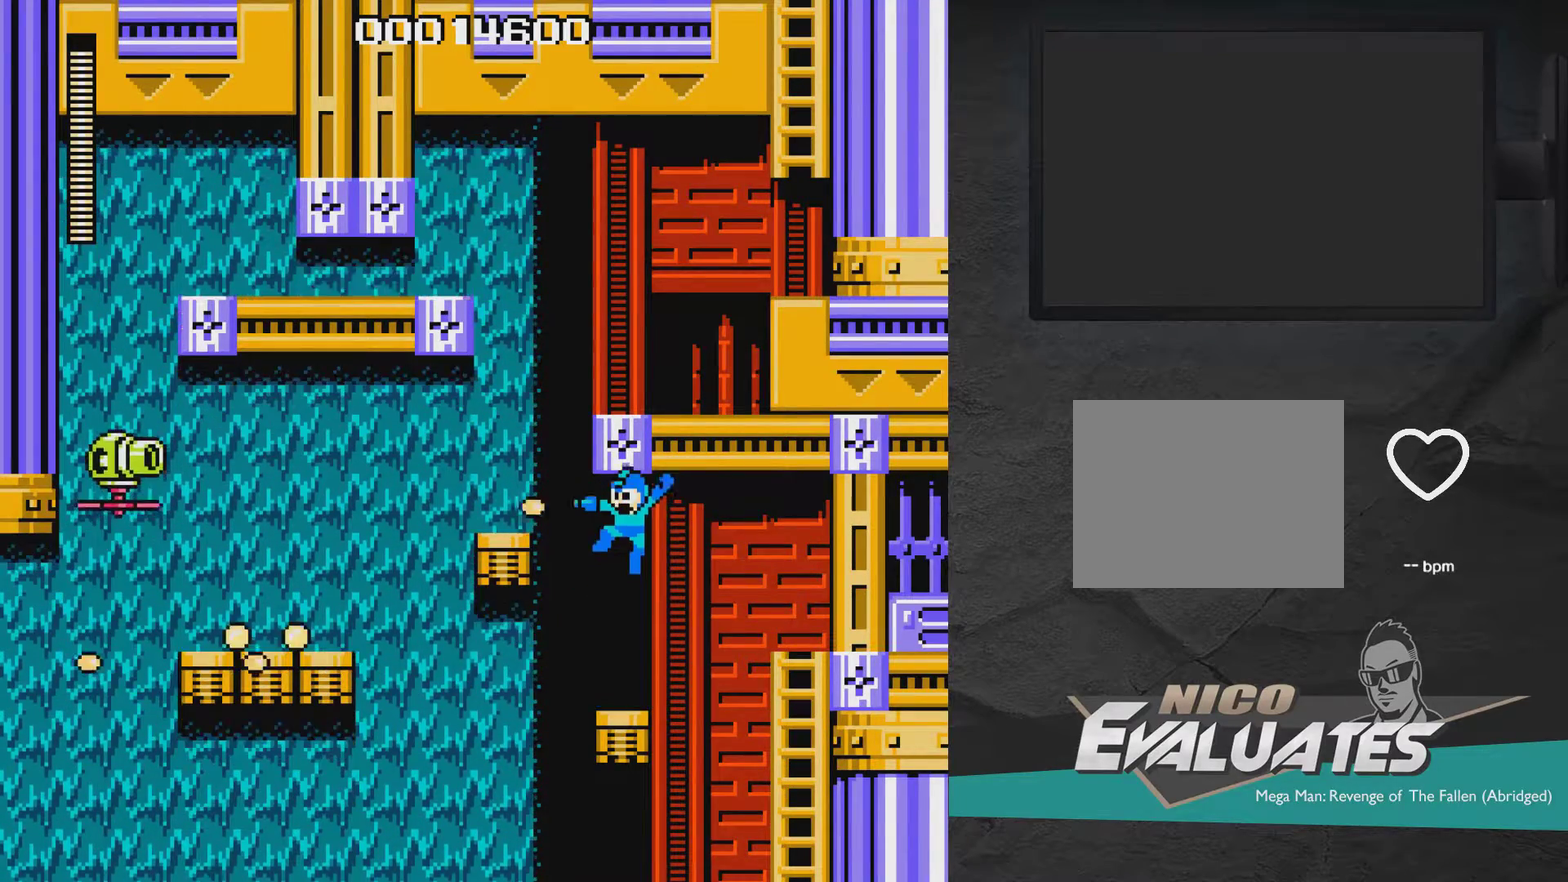
{"dt_ms": 300, "buttons": ["X"], "right_stick": "center", "events": [[50, "X", "up"], [100, "X", "down"], [250, "X", "up"], [300, "X", "down"]]}
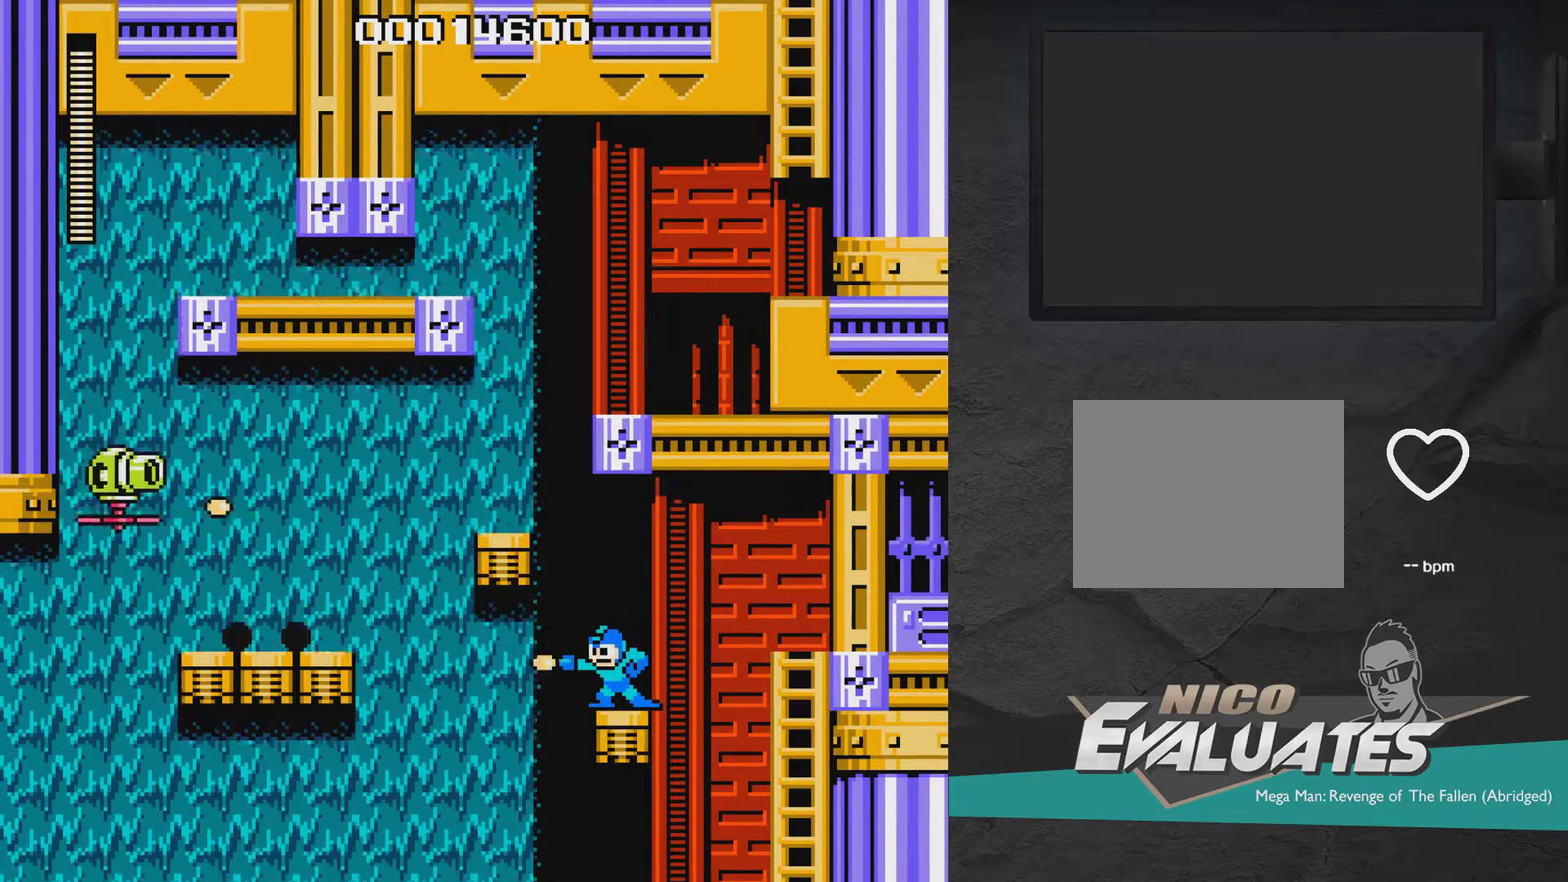
{"dt_ms": 500, "buttons": [], "right_stick": "center", "events": [[50, "X", "up"], [150, "X", "down"], [200, "X", "up"], [250, "X", "down"], [300, "X", "up"], [400, "X", "down"], [450, "X", "up"]]}